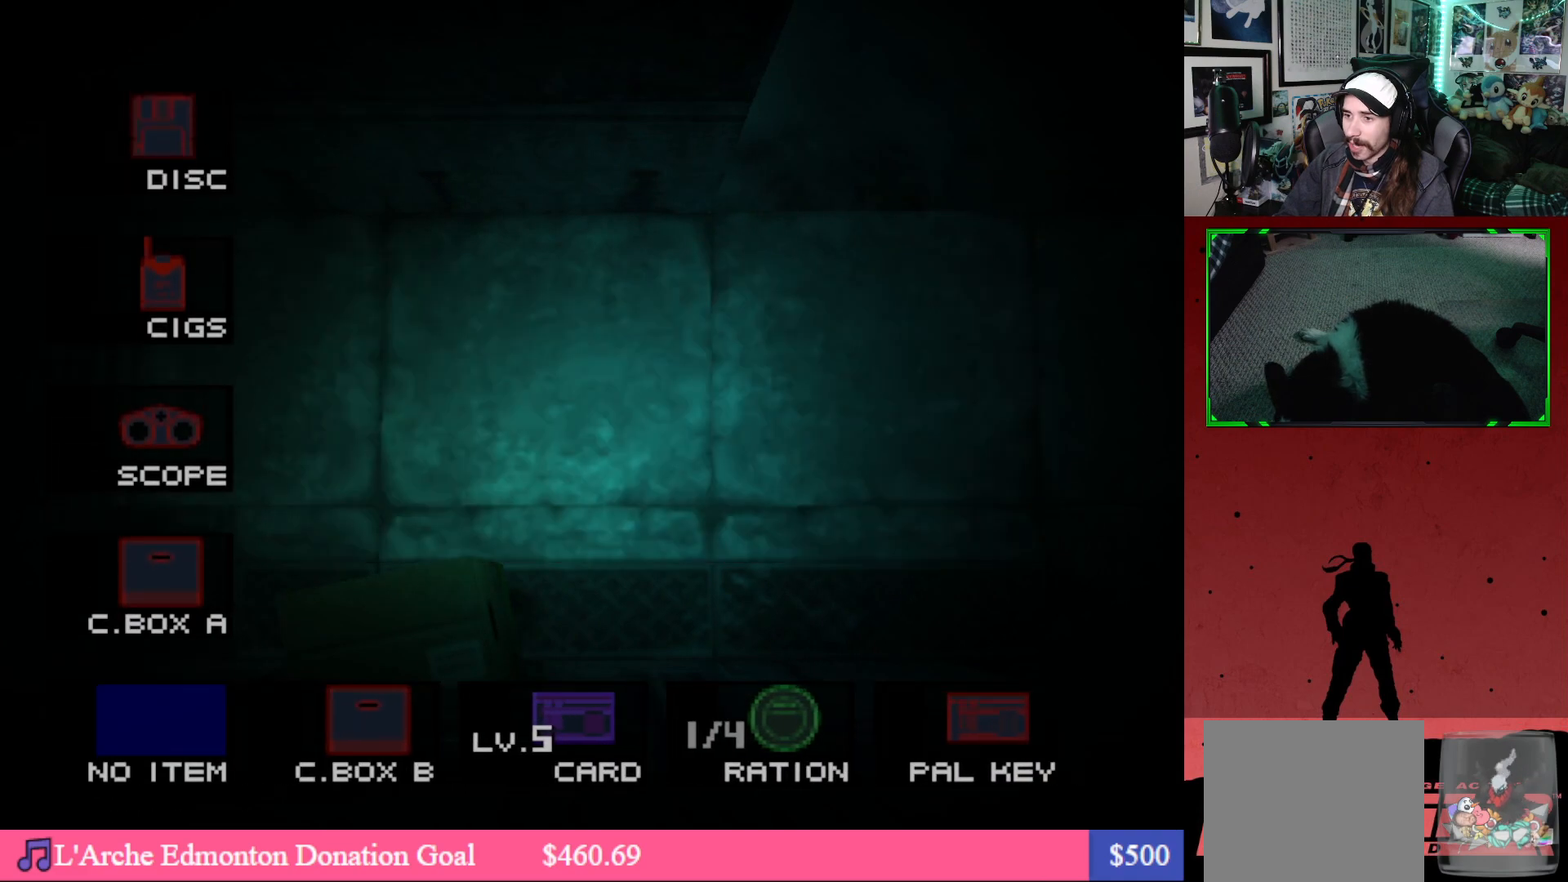
Gameplay with a controller (Xbox layout); each line is a JSON object with the inputs held at the frame after it. "events" lists button and stick changes between this image and that frame as [ms after this image, input, new state], when the widget could be followed in between.
{"buttons": ["L2", "DPAD_UP"], "left_stick": "center", "right_stick": "center", "events": [[33, "DPAD_DOWN", "down"], [167, "DPAD_DOWN", "up"], [433, "DPAD_UP", "down"]]}
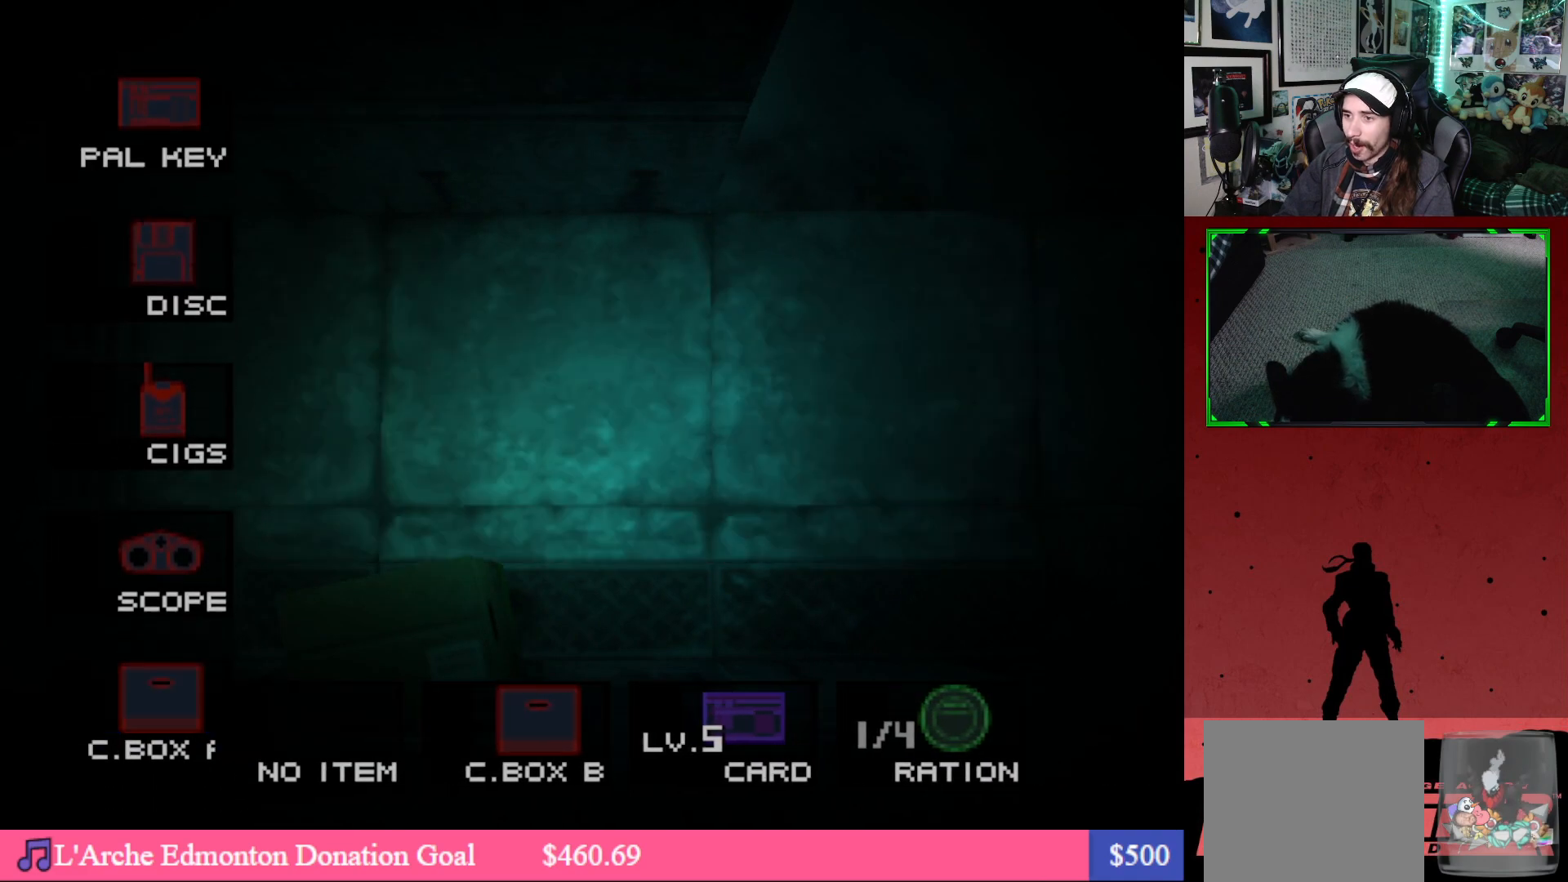
{"buttons": ["L2"], "left_stick": "center", "right_stick": "center", "events": [[50, "DPAD_UP", "up"], [150, "DPAD_UP", "down"], [250, "DPAD_UP", "up"], [333, "DPAD_UP", "down"], [450, "DPAD_UP", "up"]]}
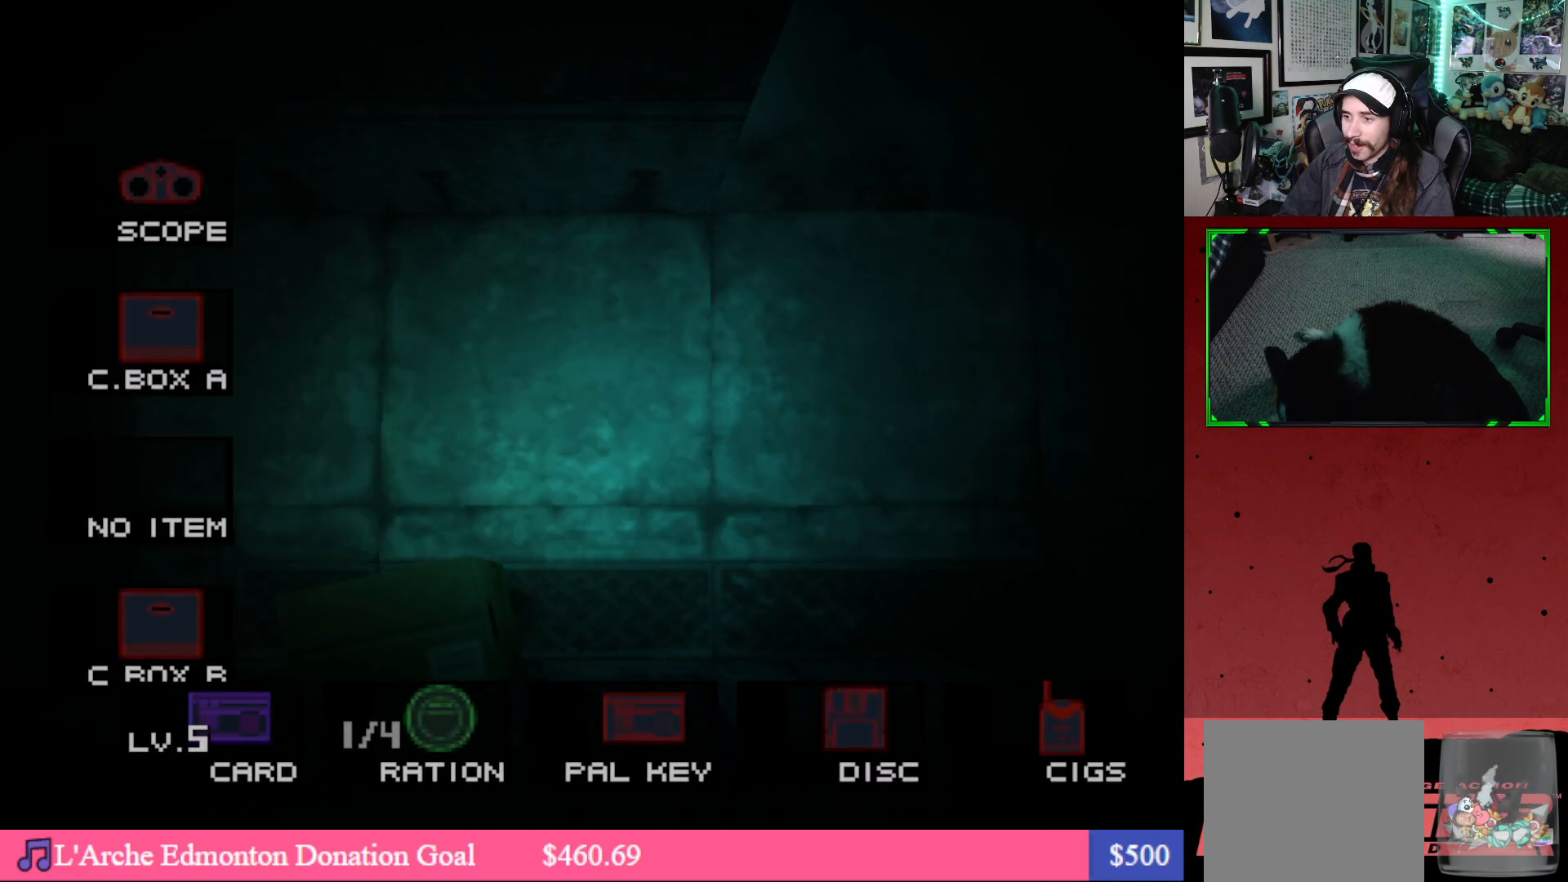
{"buttons": [], "left_stick": "center", "right_stick": "center", "events": [[133, "L2", "up"]]}
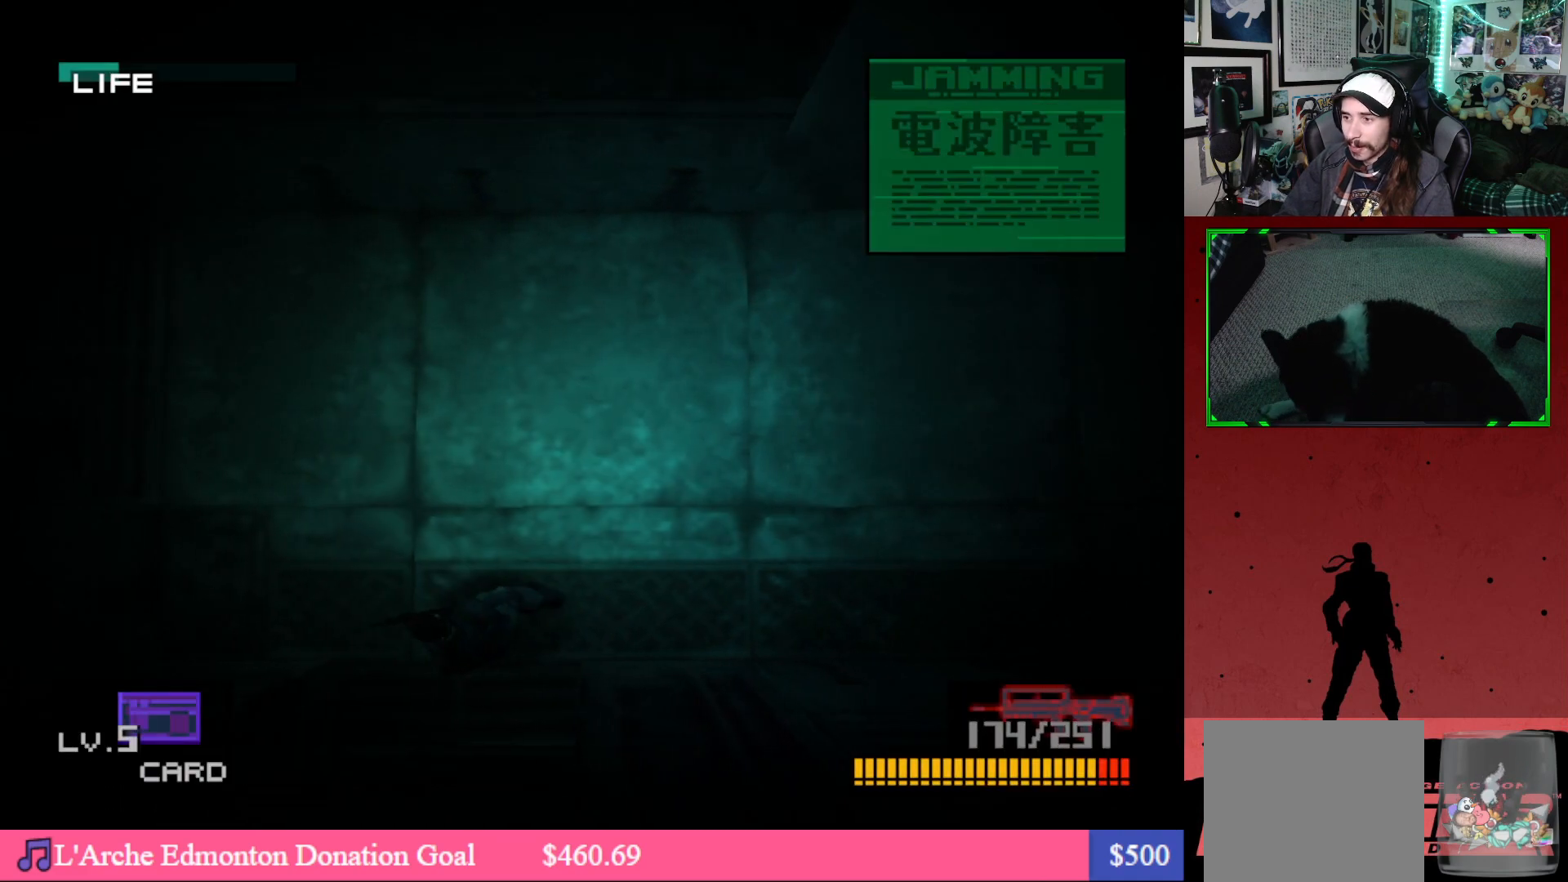
{"buttons": ["DPAD_DOWN"], "left_stick": "center", "right_stick": "center", "events": [[17, "DPAD_LEFT", "down"], [283, "DPAD_DOWN", "down"], [317, "DPAD_LEFT", "up"]]}
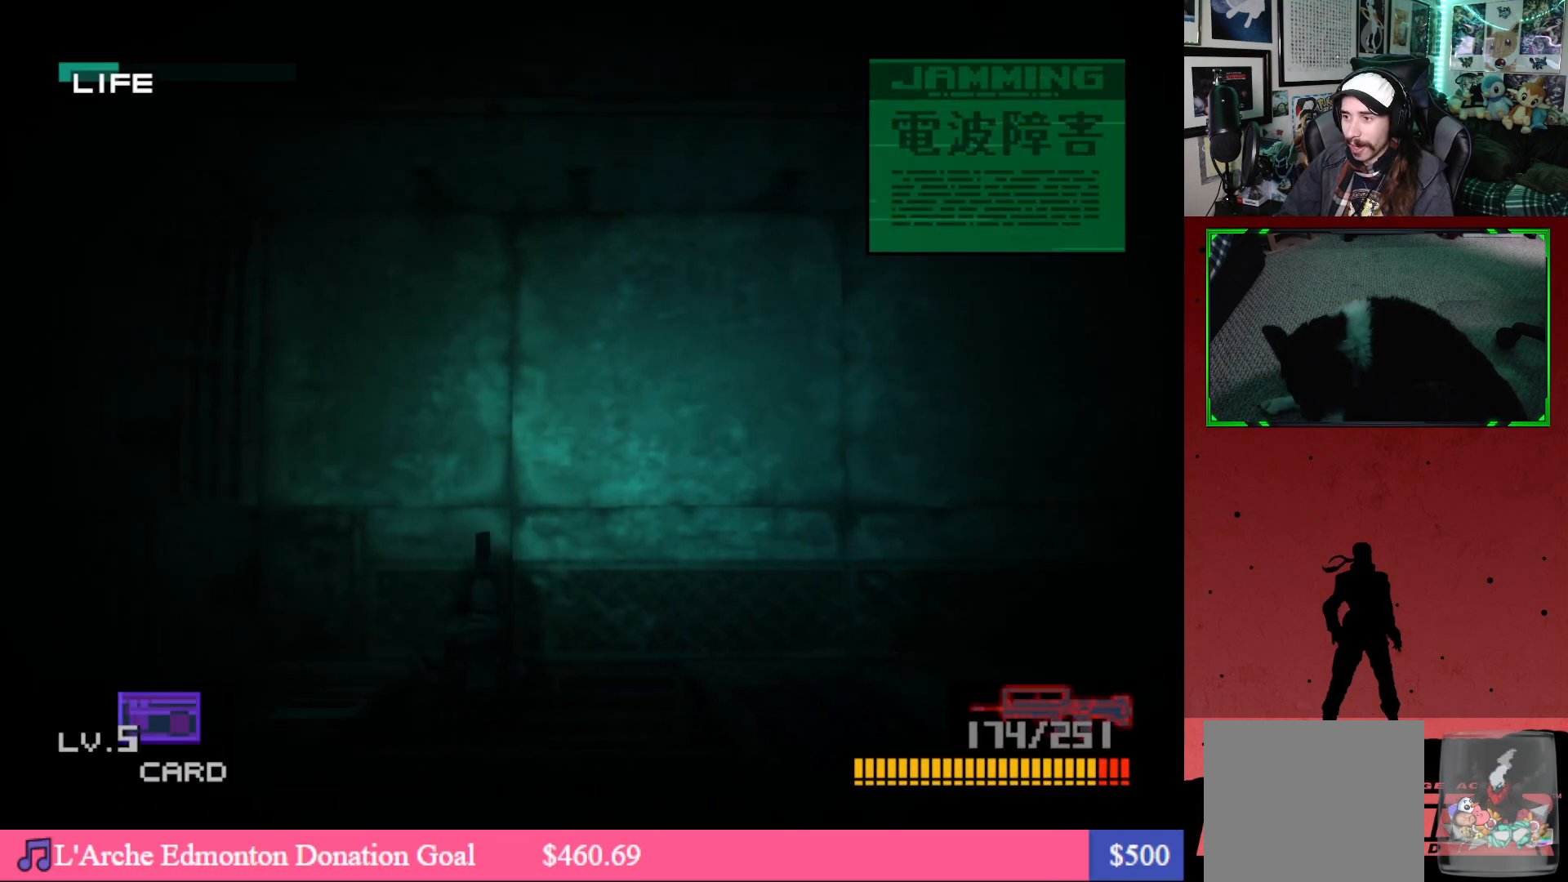
{"buttons": ["DPAD_DOWN"], "left_stick": "center", "right_stick": "center", "events": []}
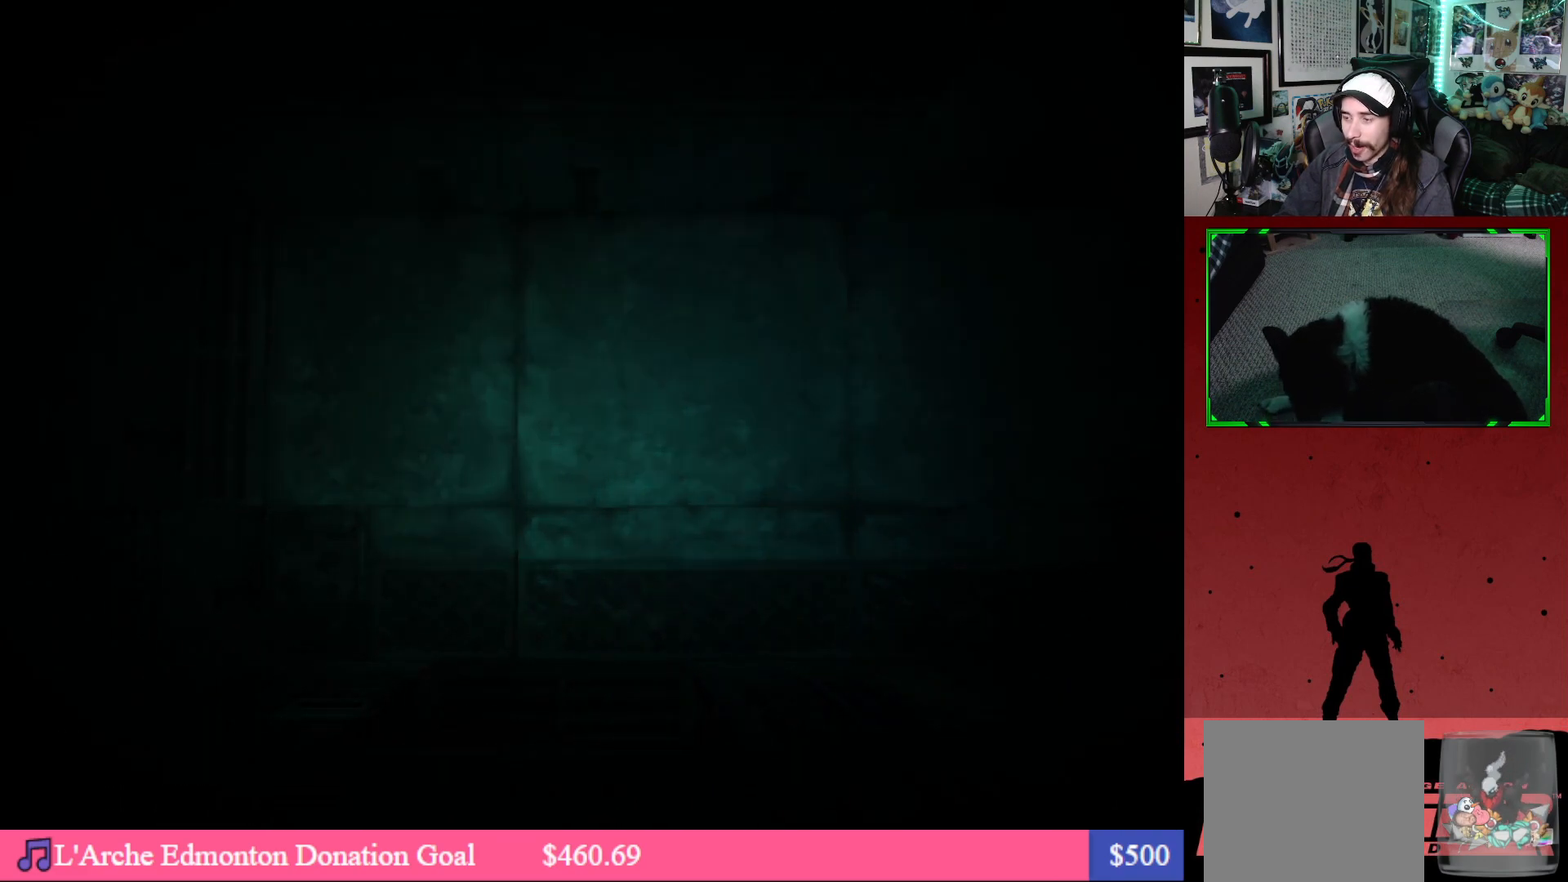
{"buttons": ["DPAD_DOWN"], "left_stick": "center", "right_stick": "center", "events": []}
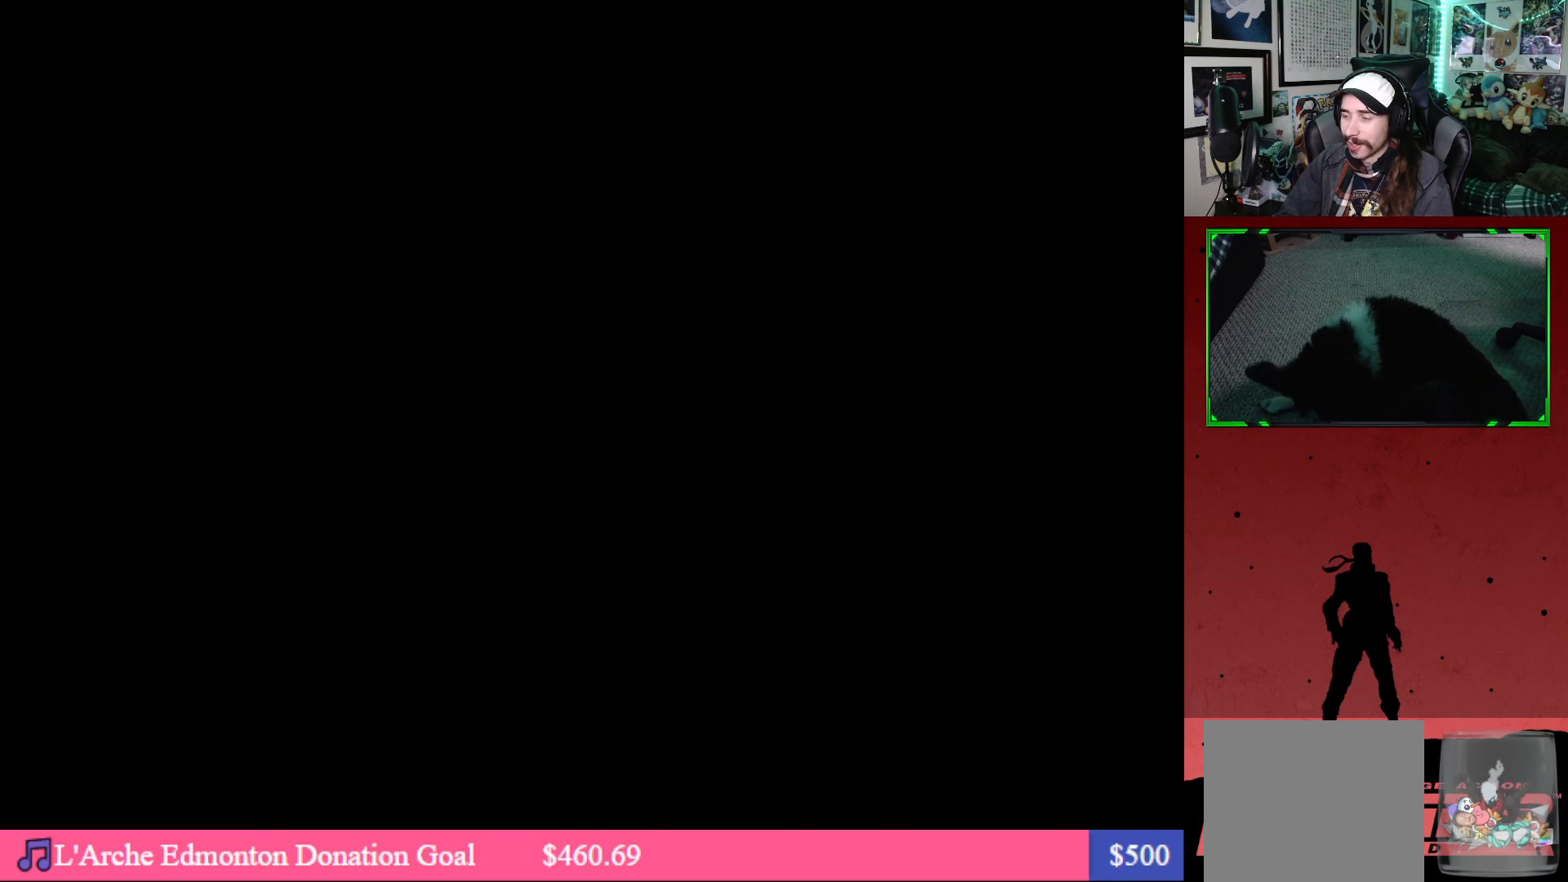
{"buttons": ["DPAD_DOWN"], "left_stick": "center", "right_stick": "center", "events": []}
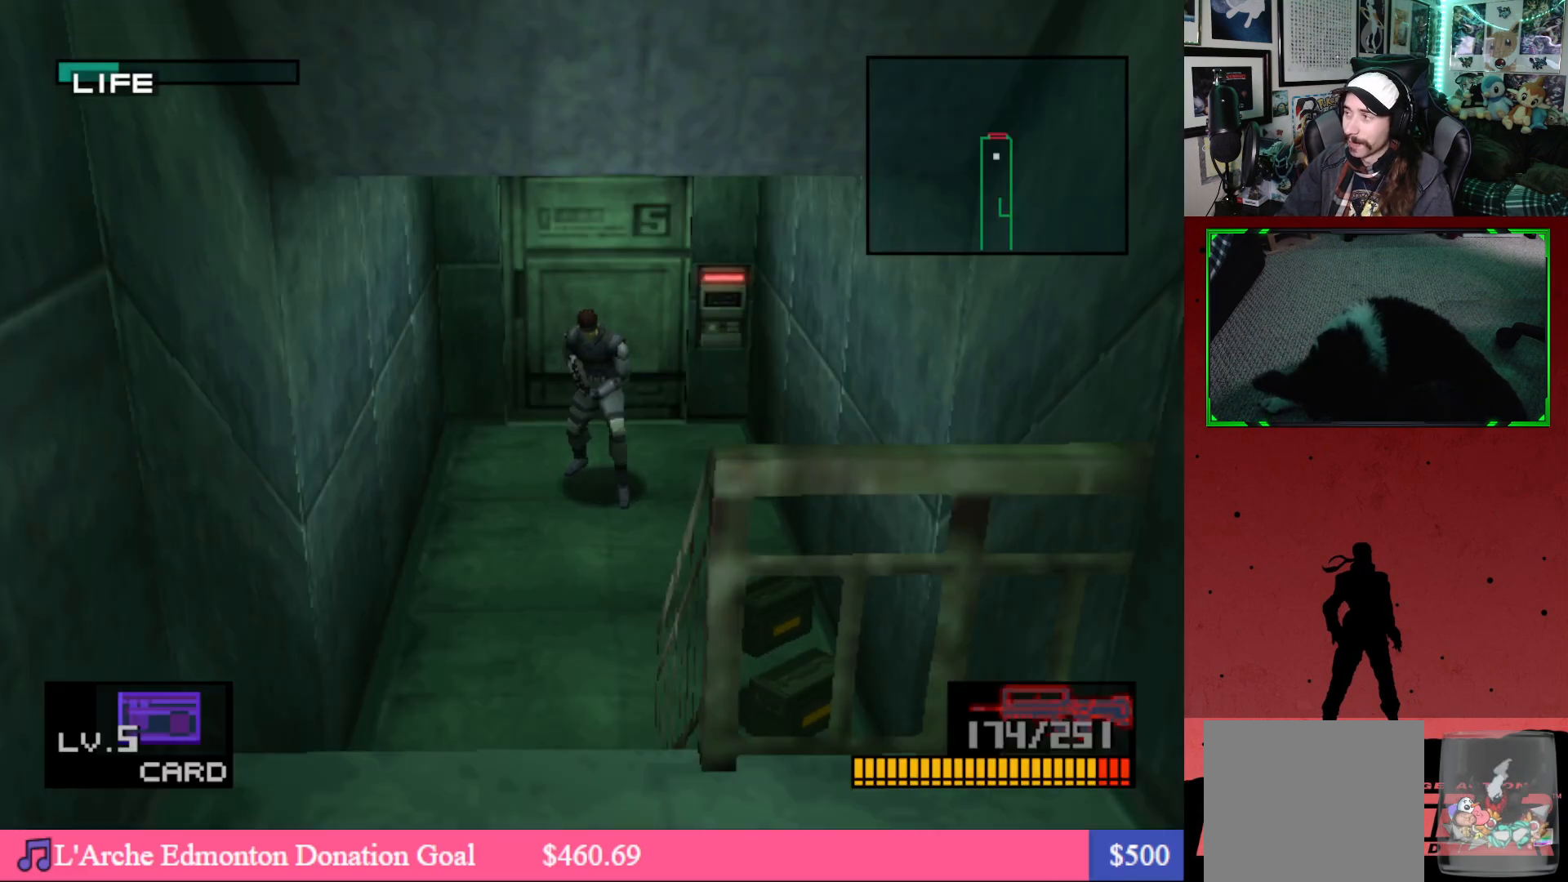
{"buttons": ["DPAD_DOWN"], "left_stick": "center", "right_stick": "center", "events": []}
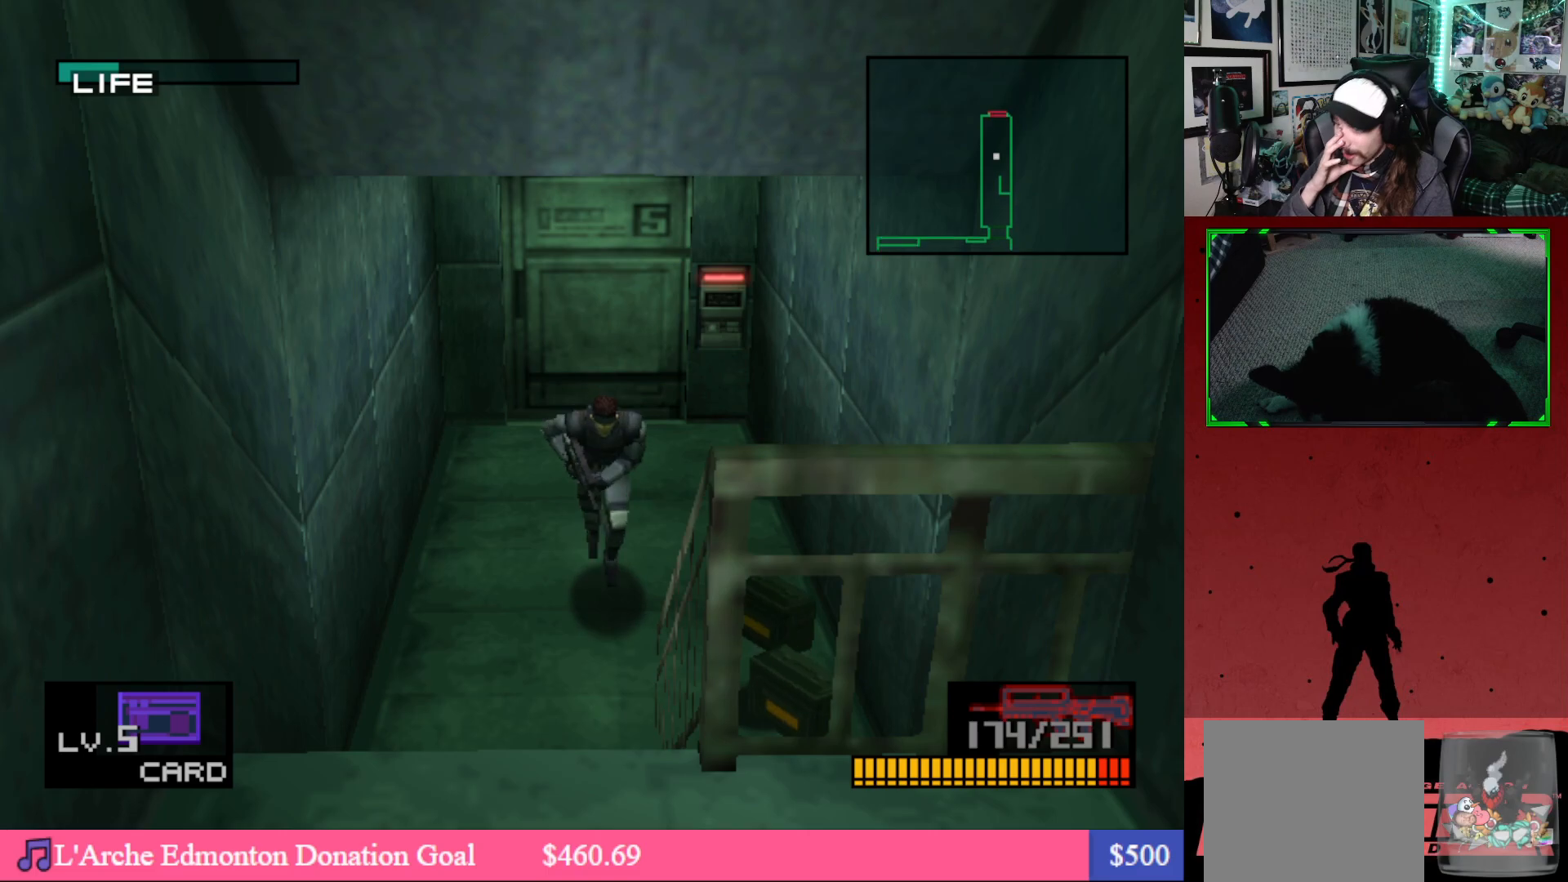
{"buttons": ["DPAD_UP"], "left_stick": "center", "right_stick": "center", "events": [[417, "DPAD_DOWN", "up"], [450, "DPAD_UP", "down"]]}
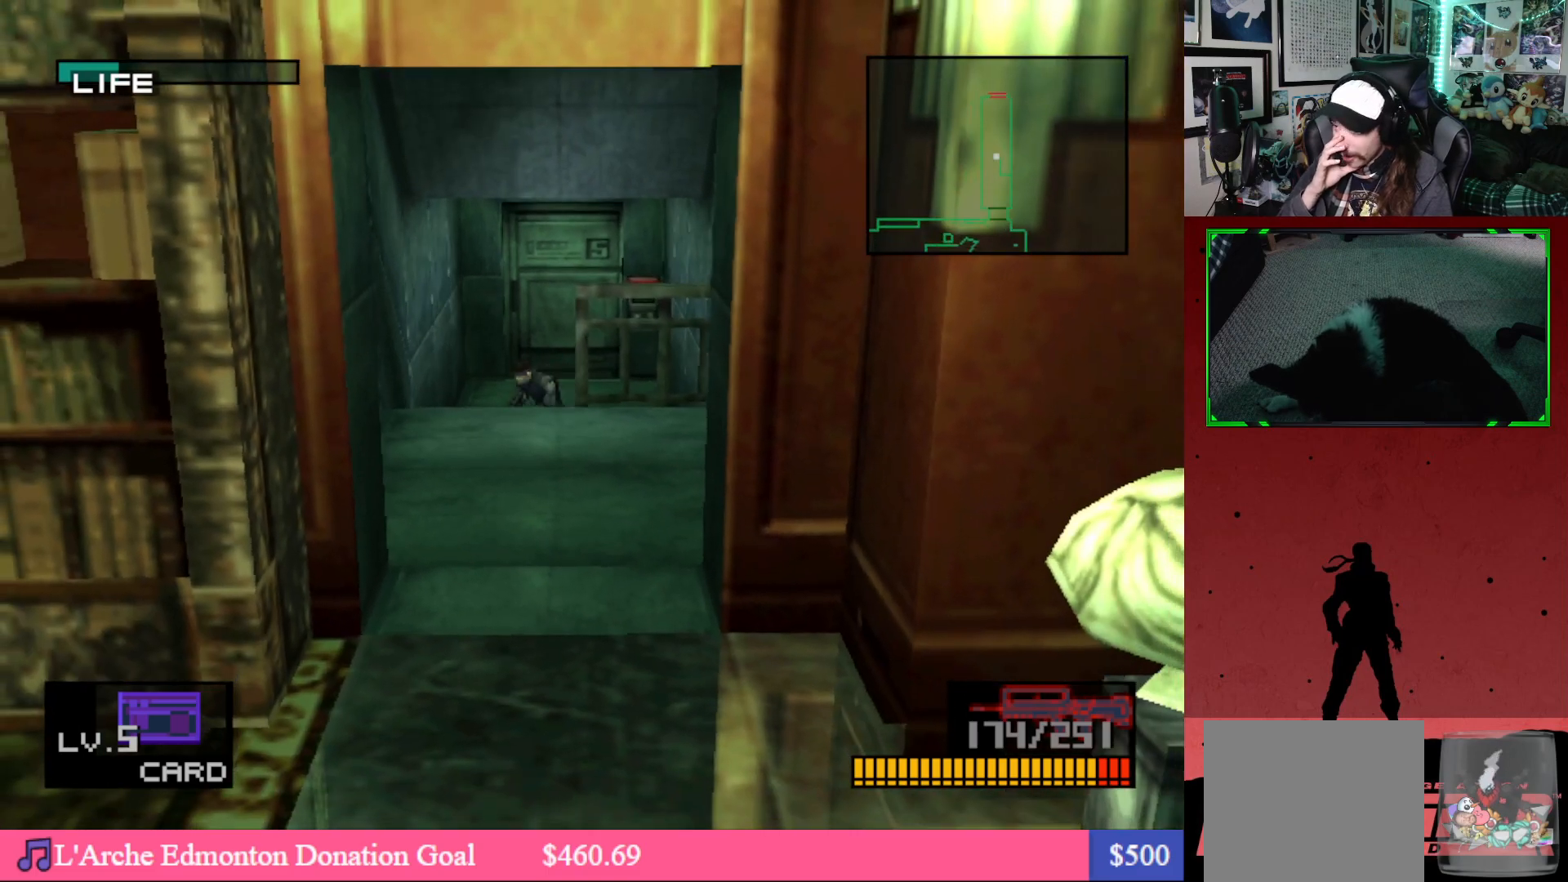
{"buttons": ["DPAD_UP"], "left_stick": "center", "right_stick": "center", "events": []}
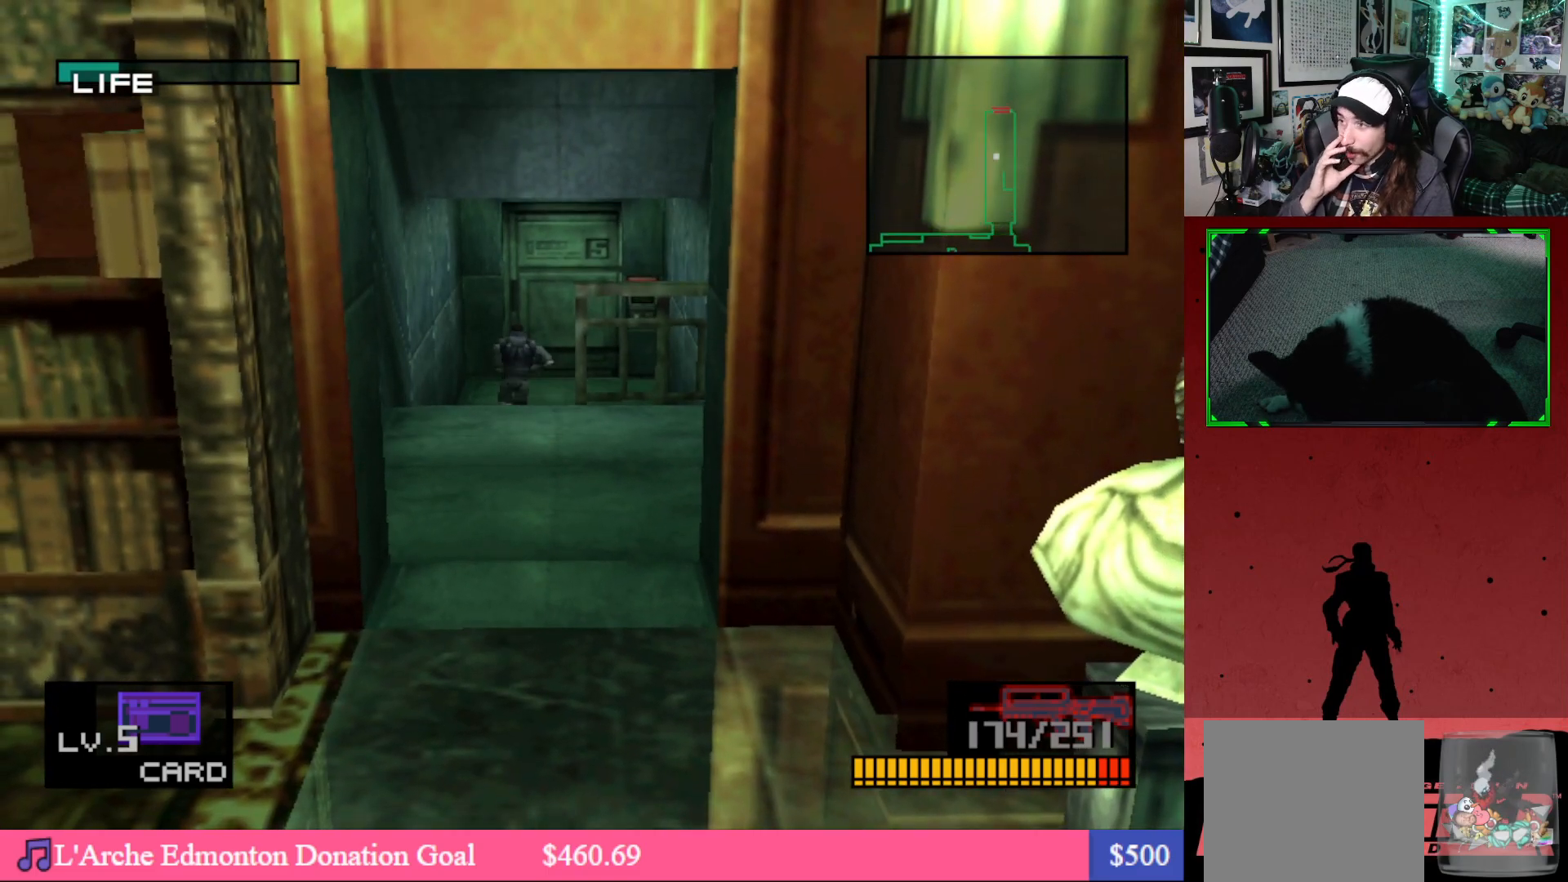
{"buttons": ["DPAD_DOWN", "DPAD_RIGHT"], "left_stick": "center", "right_stick": "center", "events": [[17, "DPAD_RIGHT", "down"], [267, "DPAD_UP", "up"], [367, "DPAD_DOWN", "down"]]}
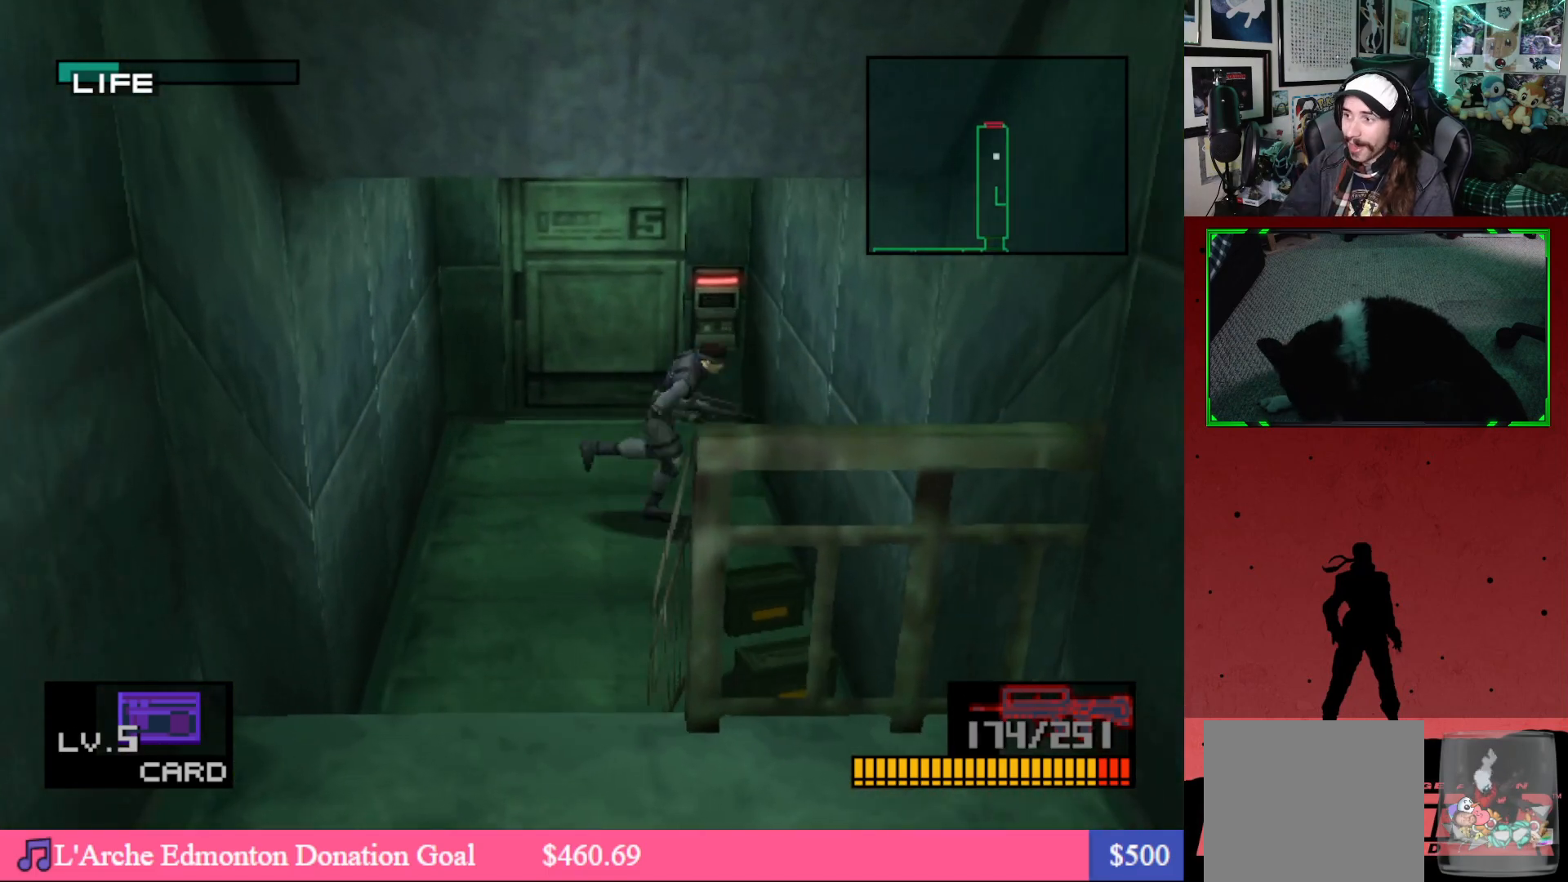
{"buttons": ["DPAD_DOWN"], "left_stick": "center", "right_stick": "center", "events": [[17, "DPAD_RIGHT", "up"]]}
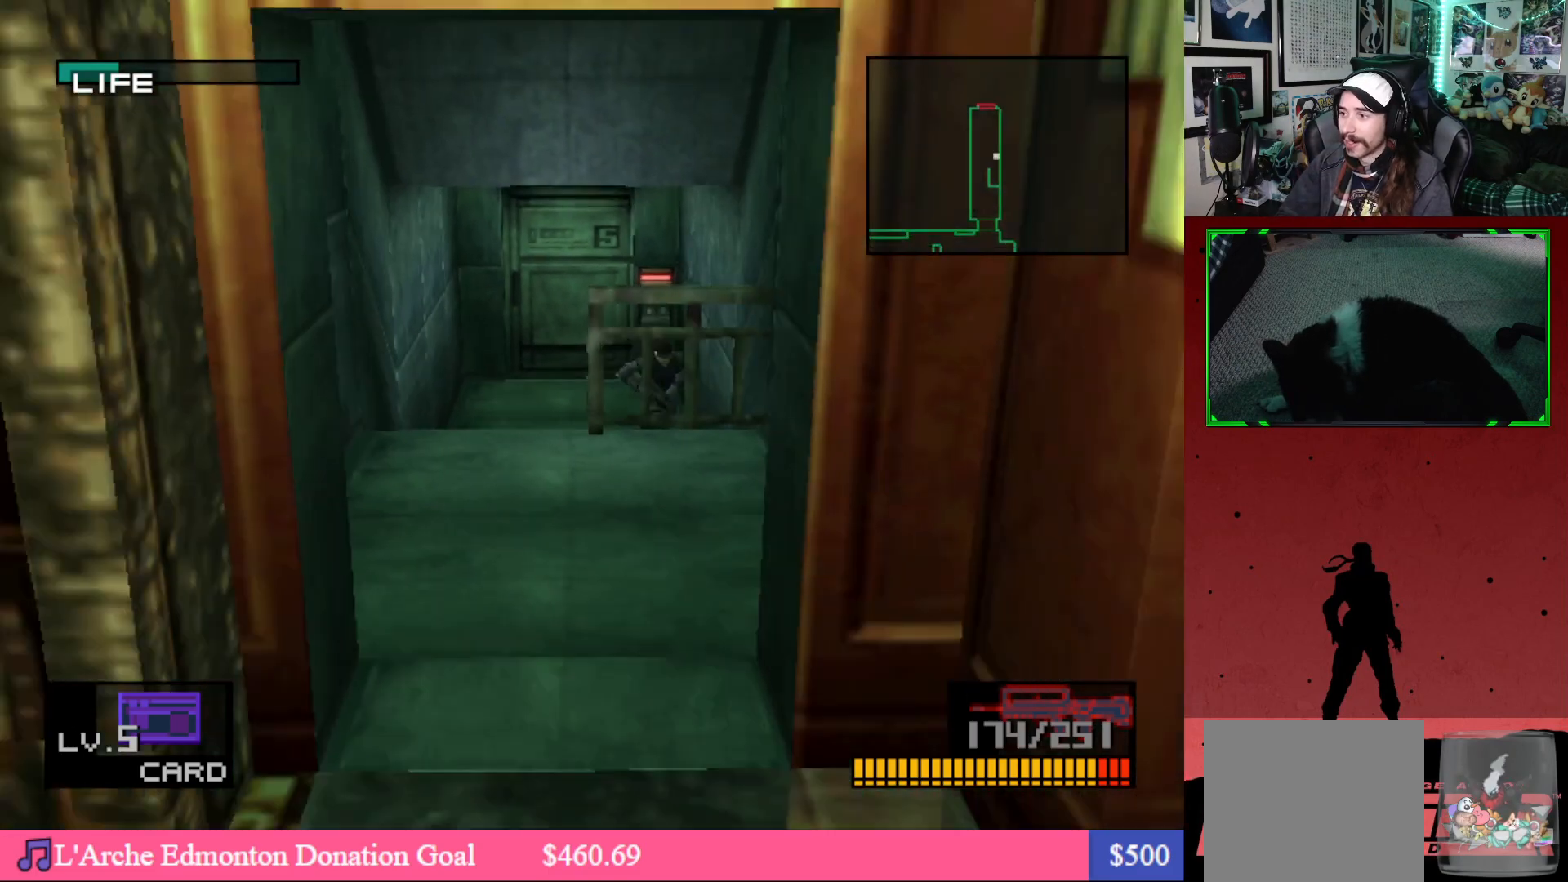
{"buttons": ["DPAD_UP"], "left_stick": "center", "right_stick": "center", "events": [[317, "DPAD_DOWN", "up"], [317, "DPAD_LEFT", "down"], [333, "DPAD_UP", "down"], [367, "DPAD_LEFT", "up"]]}
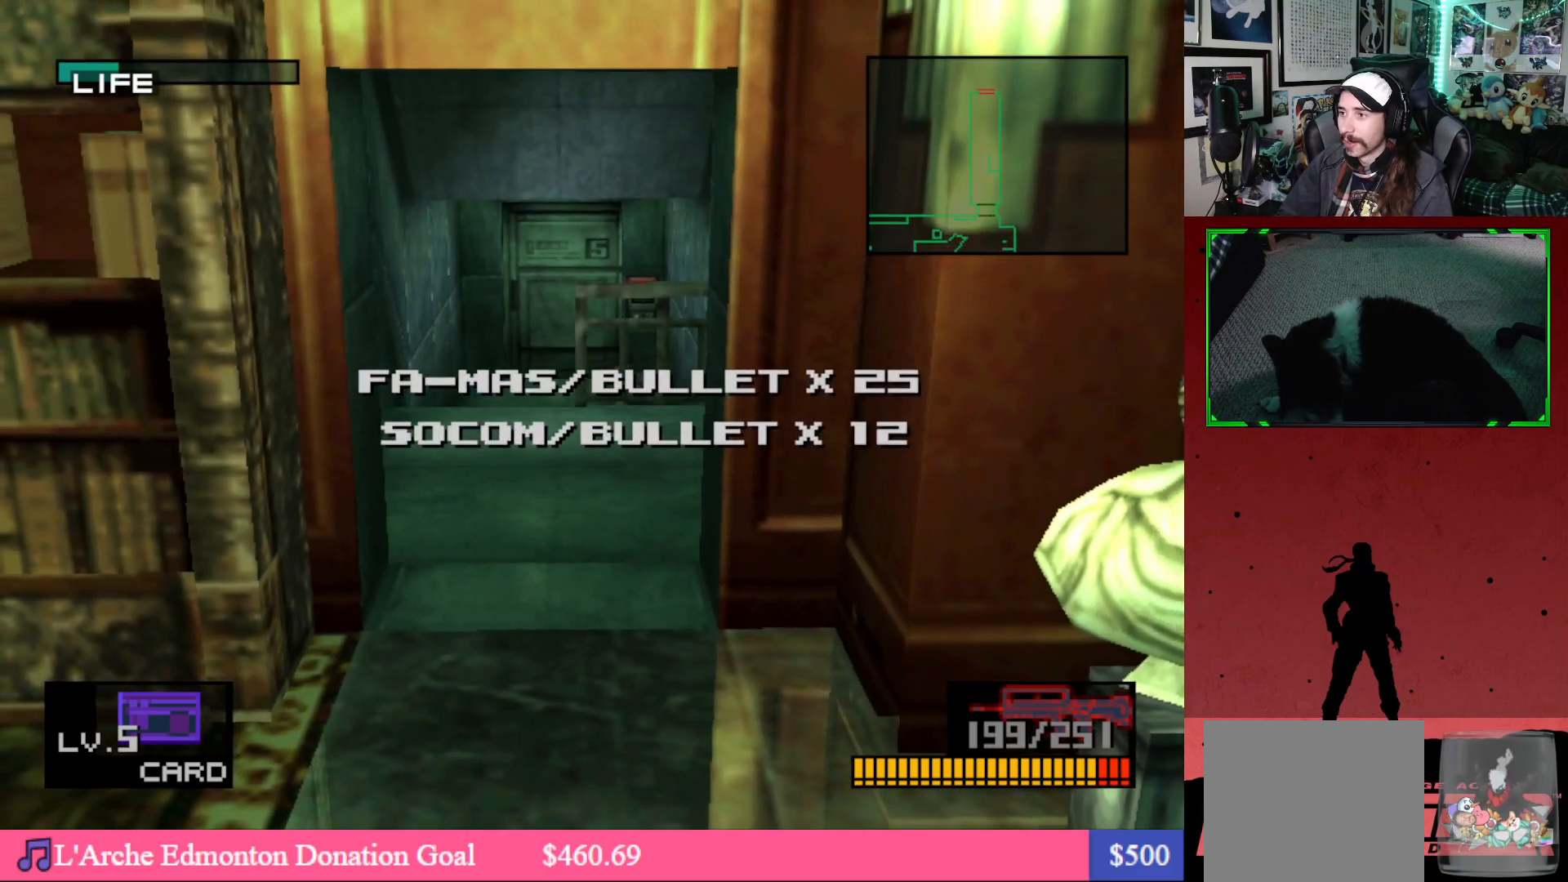
{"buttons": ["DPAD_UP"], "left_stick": "center", "right_stick": "center", "events": []}
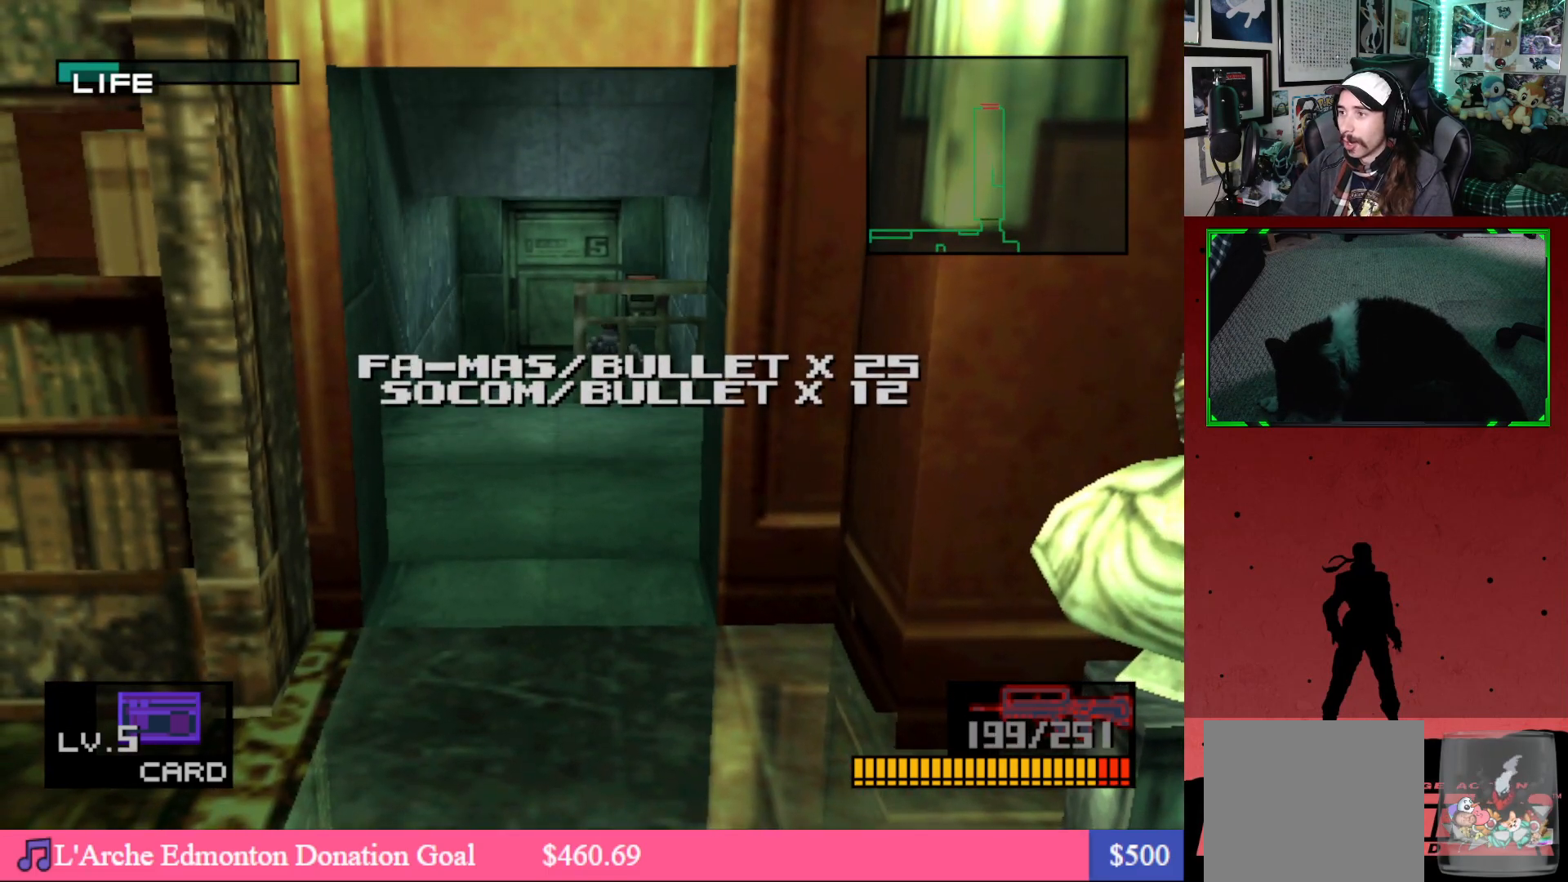
{"buttons": ["DPAD_DOWN"], "left_stick": "center", "right_stick": "center", "events": [[17, "DPAD_LEFT", "down"], [267, "DPAD_UP", "up"], [367, "DPAD_DOWN", "down"], [433, "DPAD_LEFT", "up"]]}
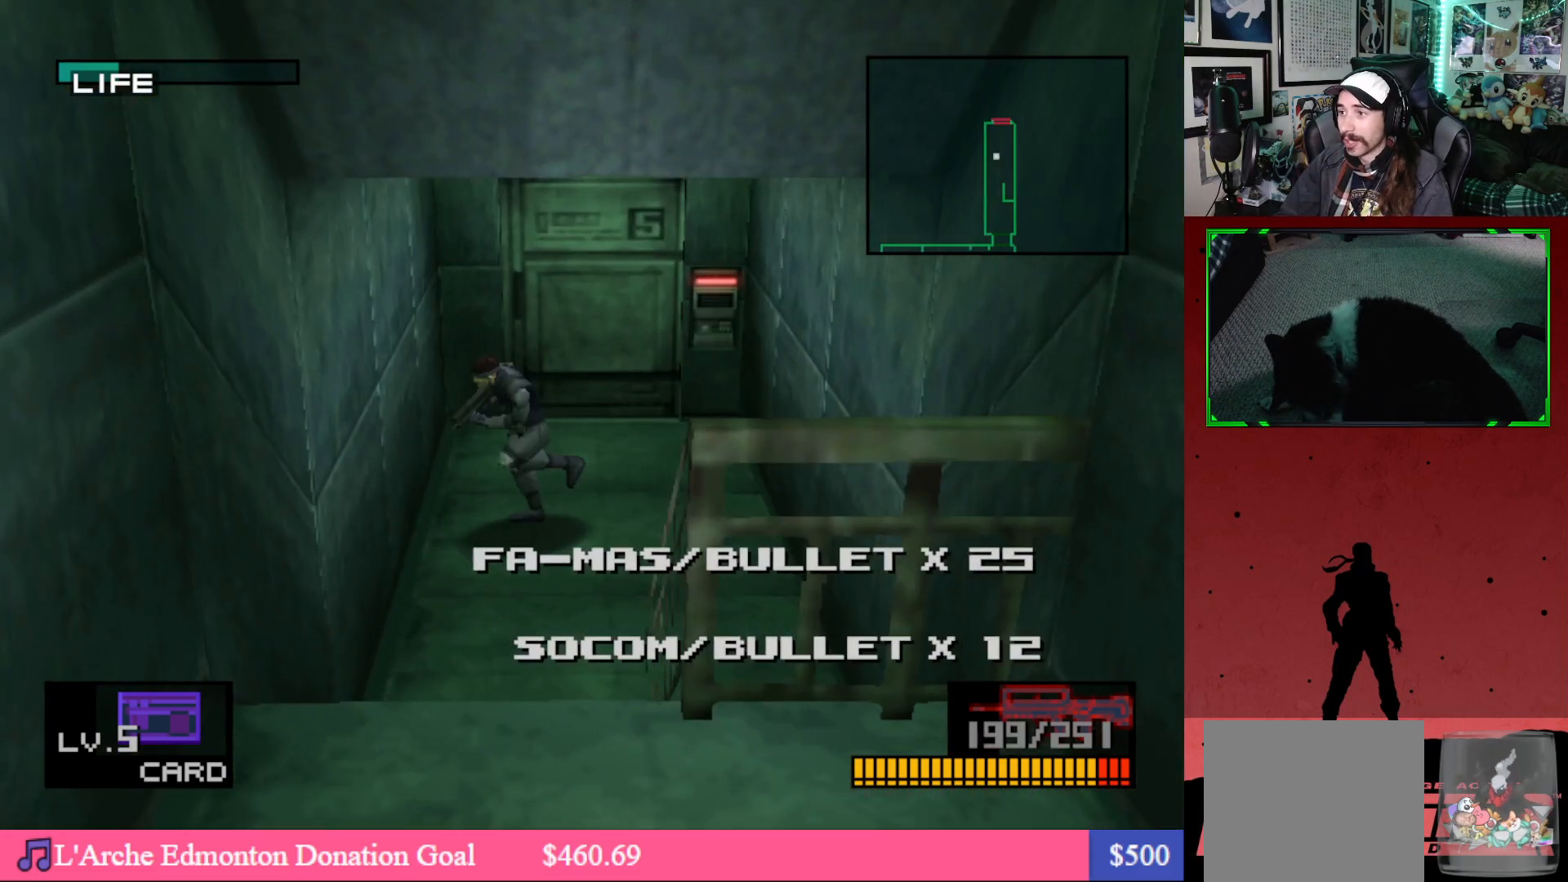
{"buttons": ["DPAD_DOWN"], "left_stick": "center", "right_stick": "center", "events": []}
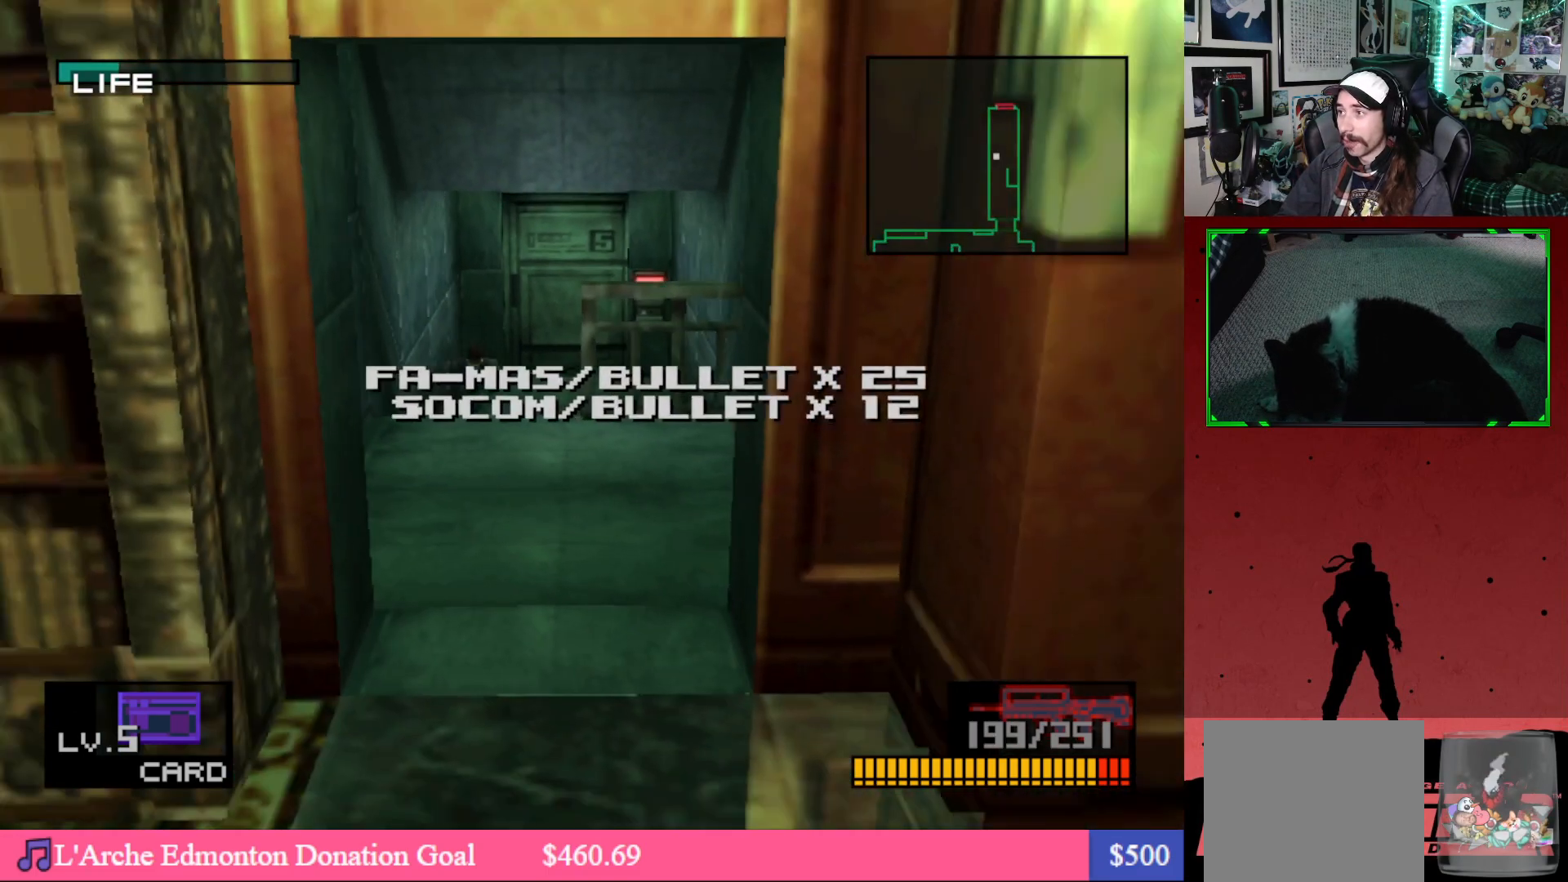
{"buttons": ["DPAD_DOWN"], "left_stick": "center", "right_stick": "center", "events": []}
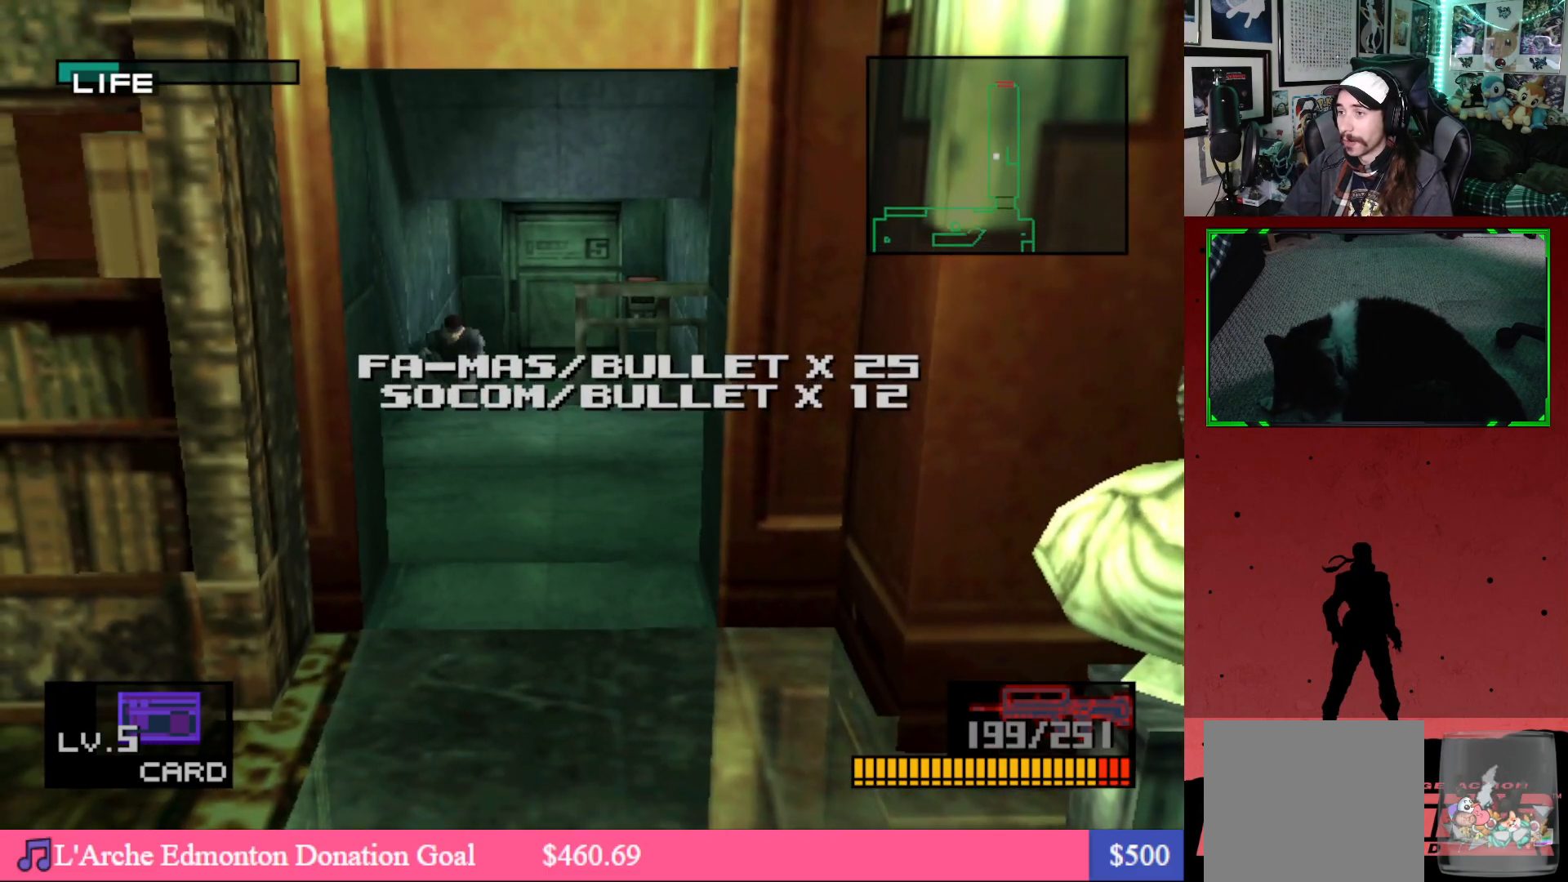
{"buttons": ["DPAD_DOWN"], "left_stick": "center", "right_stick": "center", "events": []}
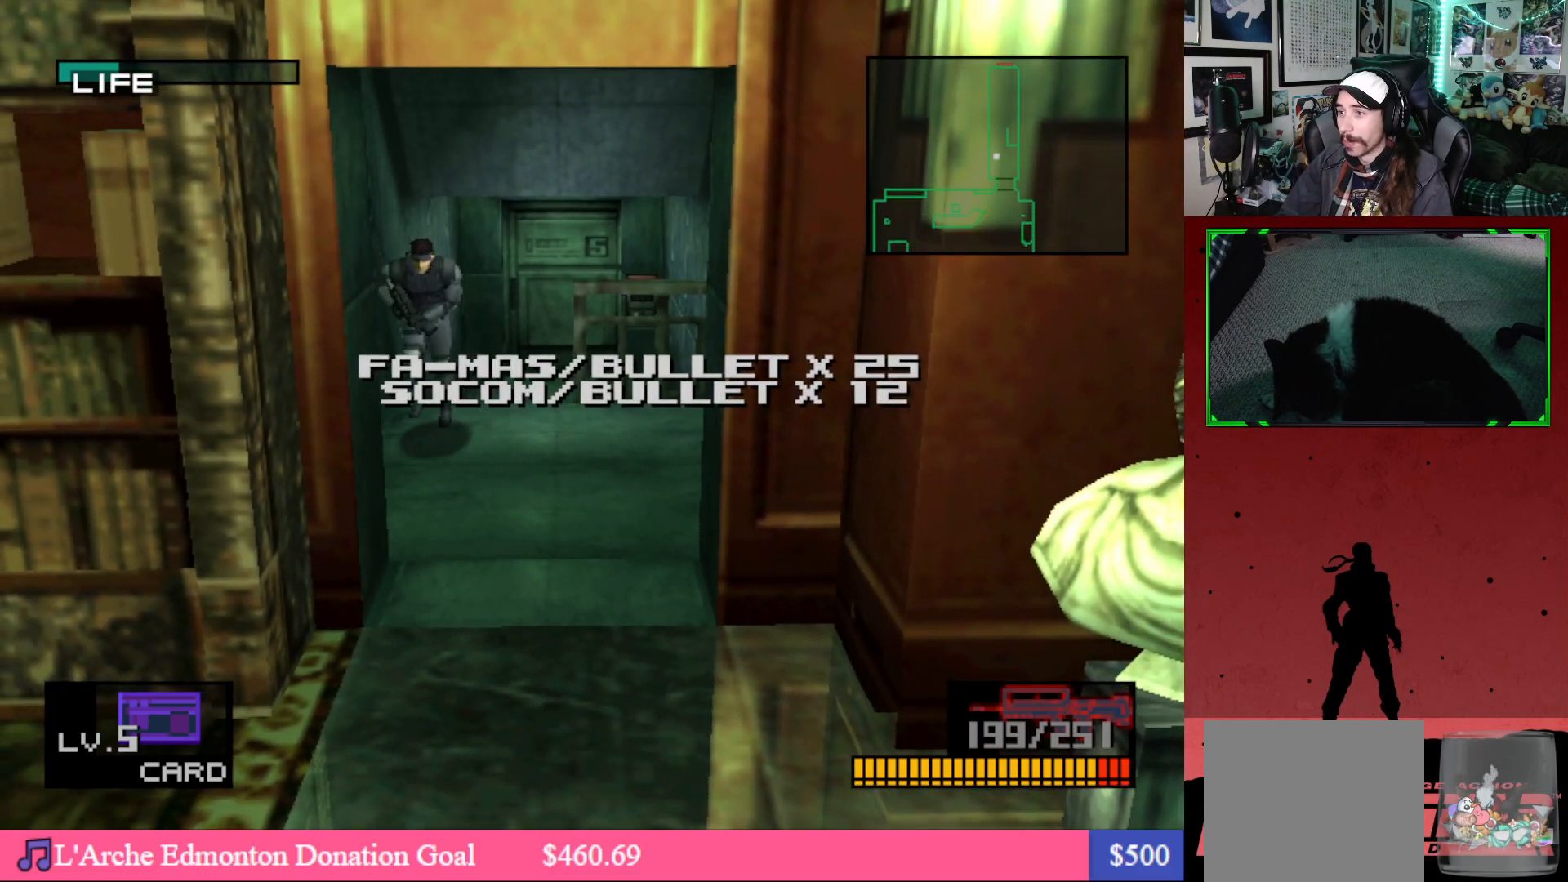
{"buttons": ["DPAD_DOWN"], "left_stick": "center", "right_stick": "center", "events": [[100, "DPAD_RIGHT", "down"], [300, "DPAD_RIGHT", "up"]]}
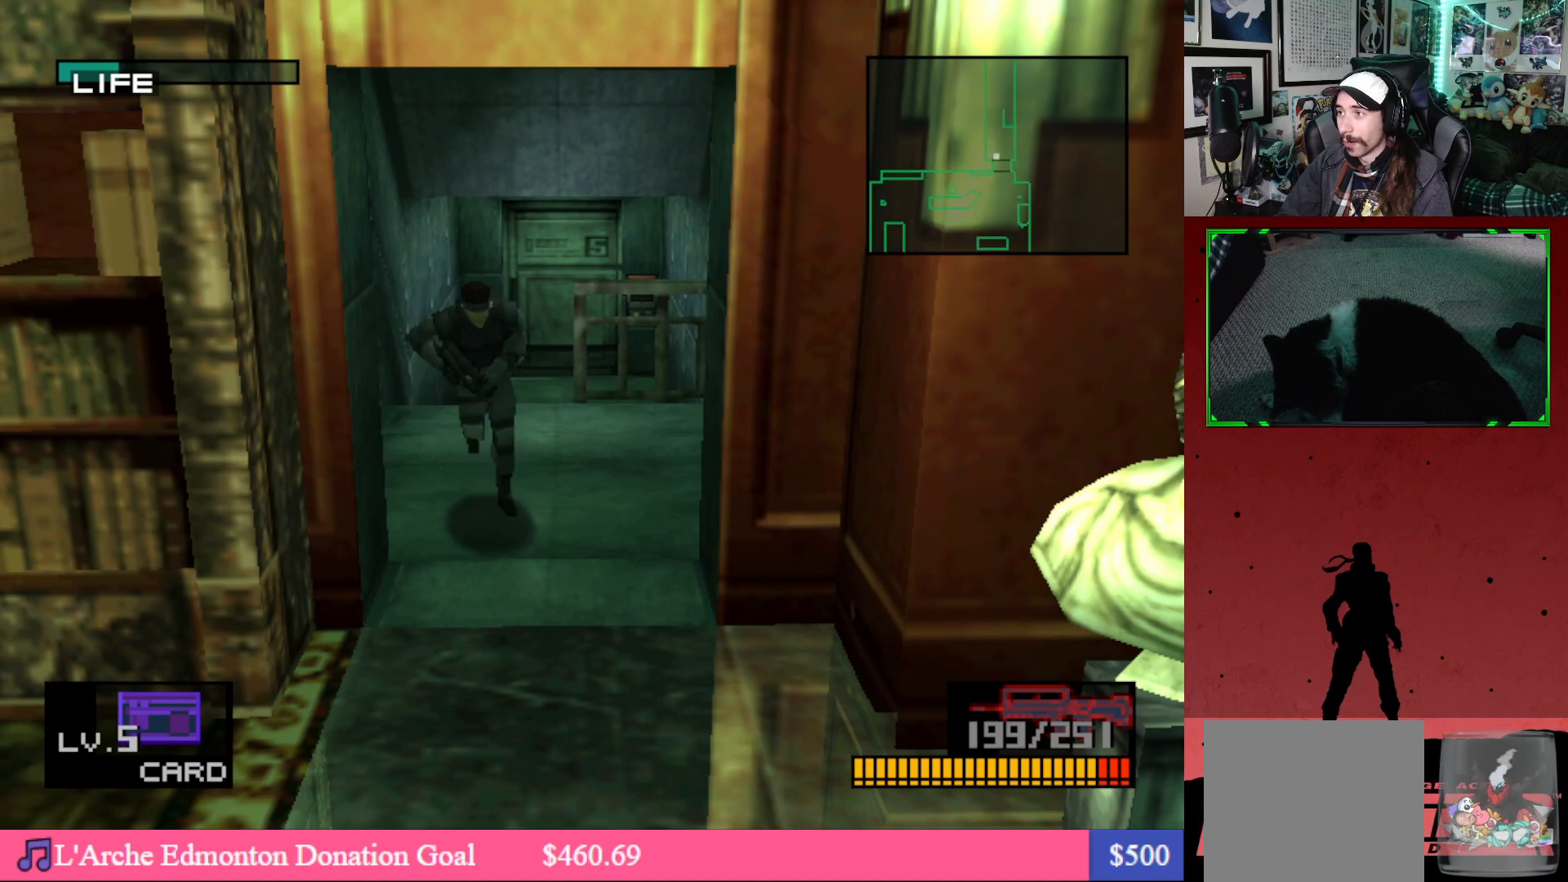
{"buttons": ["DPAD_DOWN"], "left_stick": "center", "right_stick": "center", "events": []}
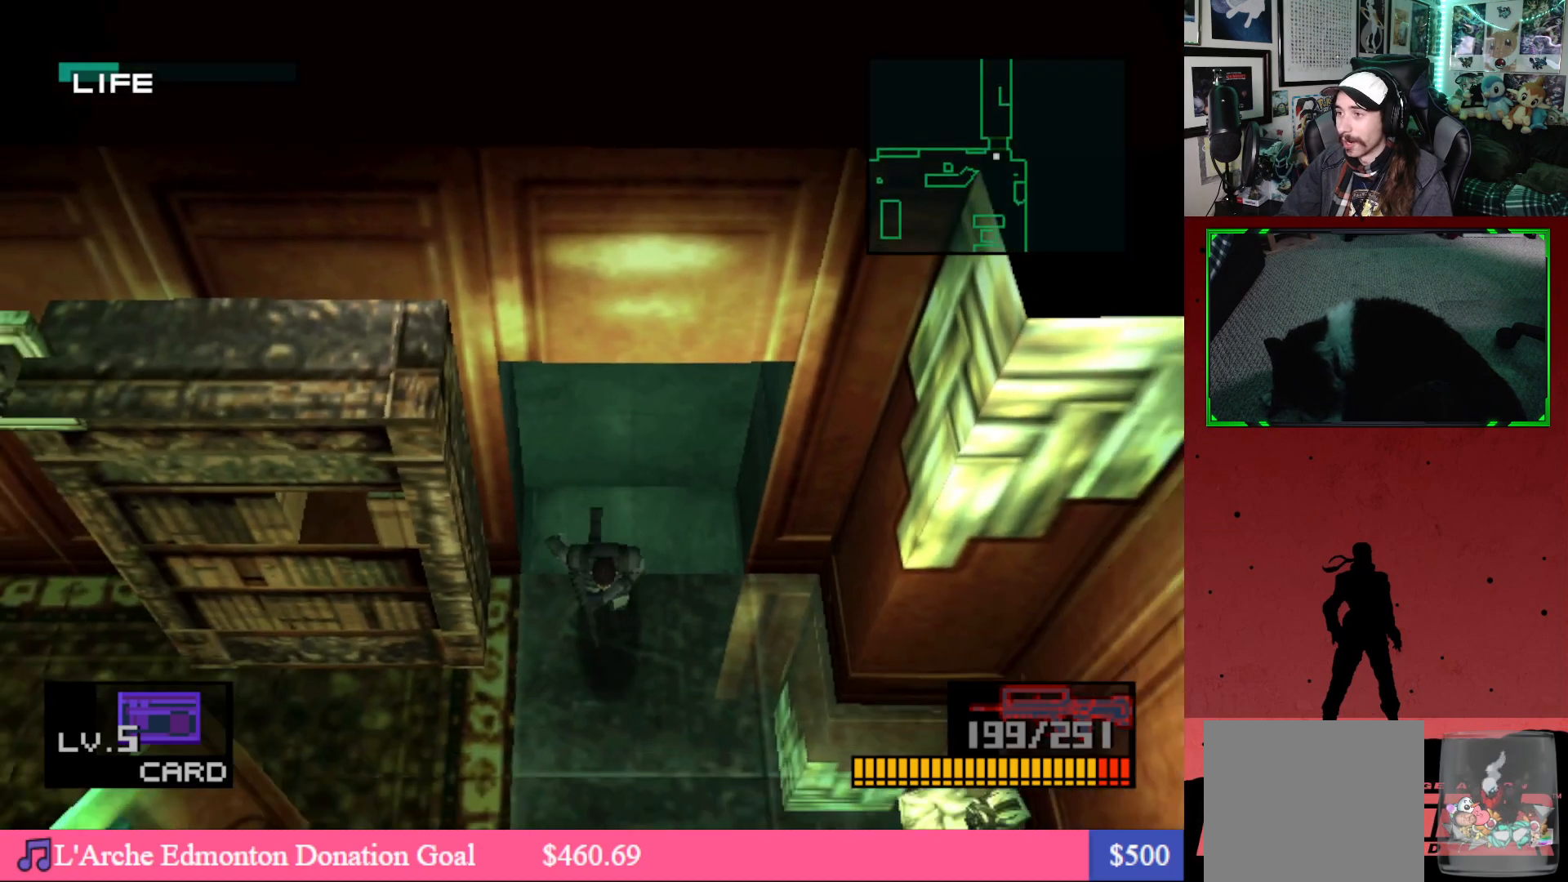
{"buttons": ["DPAD_DOWN"], "left_stick": "center", "right_stick": "center", "events": []}
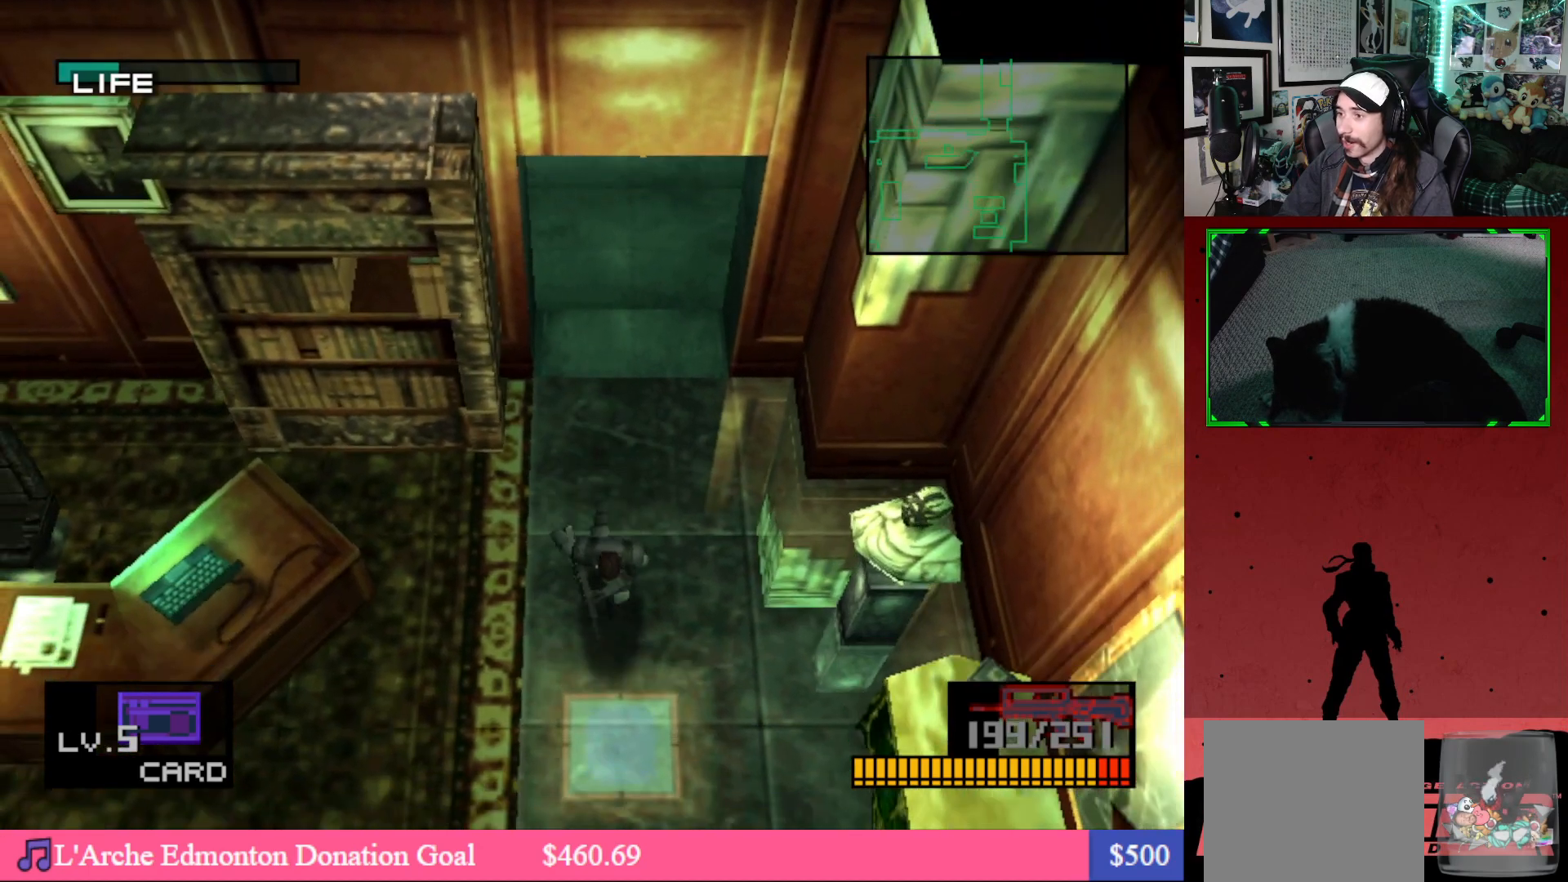
{"buttons": ["DPAD_DOWN", "DPAD_LEFT"], "left_stick": "center", "right_stick": "center", "events": [[317, "DPAD_LEFT", "down"]]}
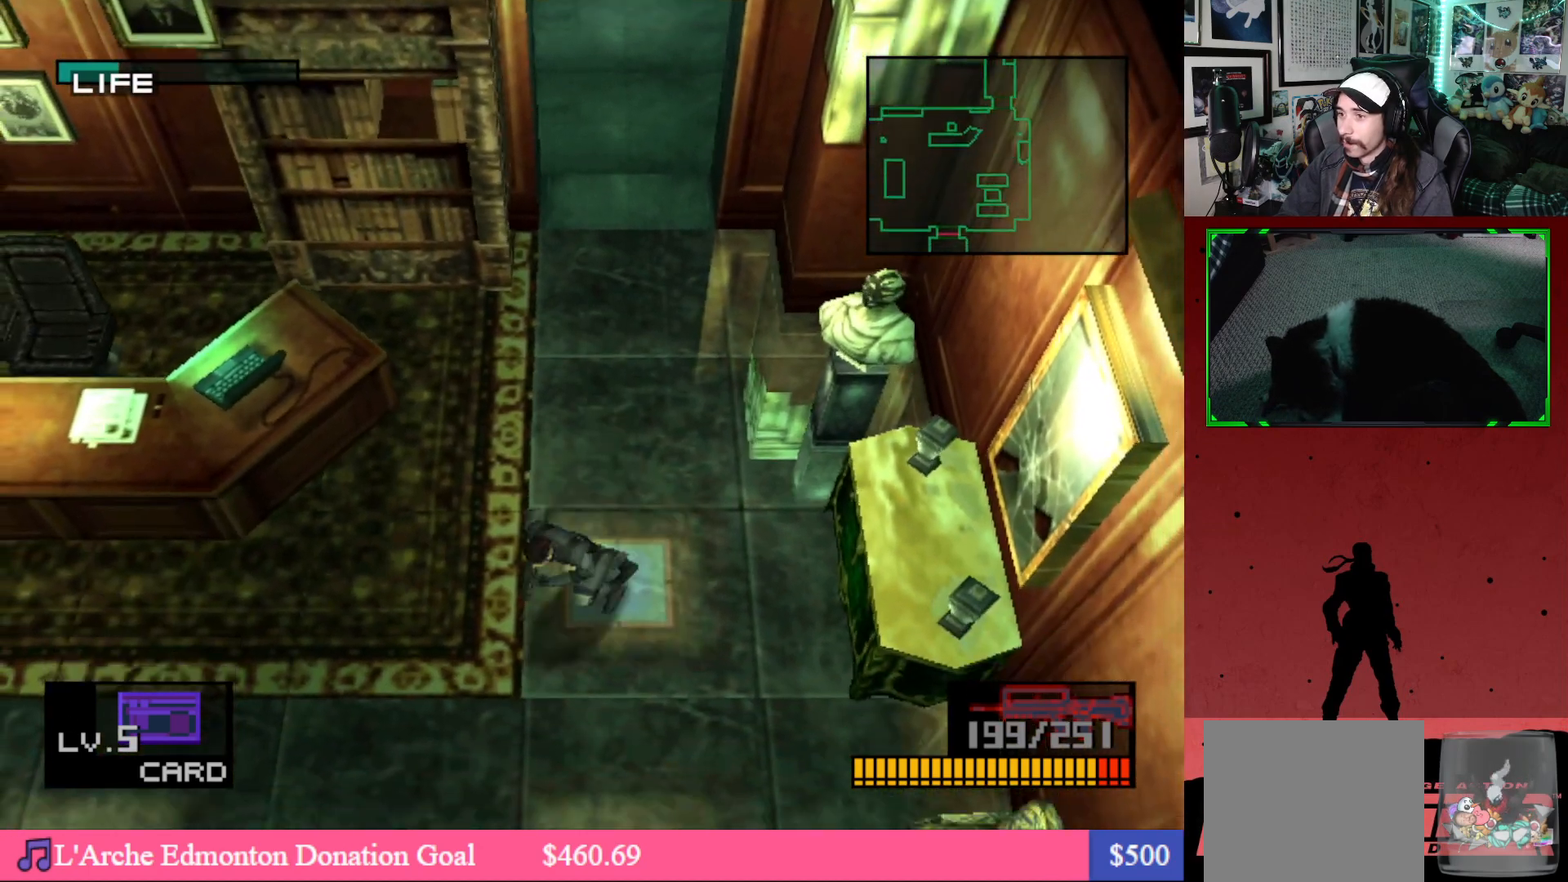
{"buttons": ["DPAD_LEFT"], "left_stick": "center", "right_stick": "center", "events": [[250, "DPAD_DOWN", "up"]]}
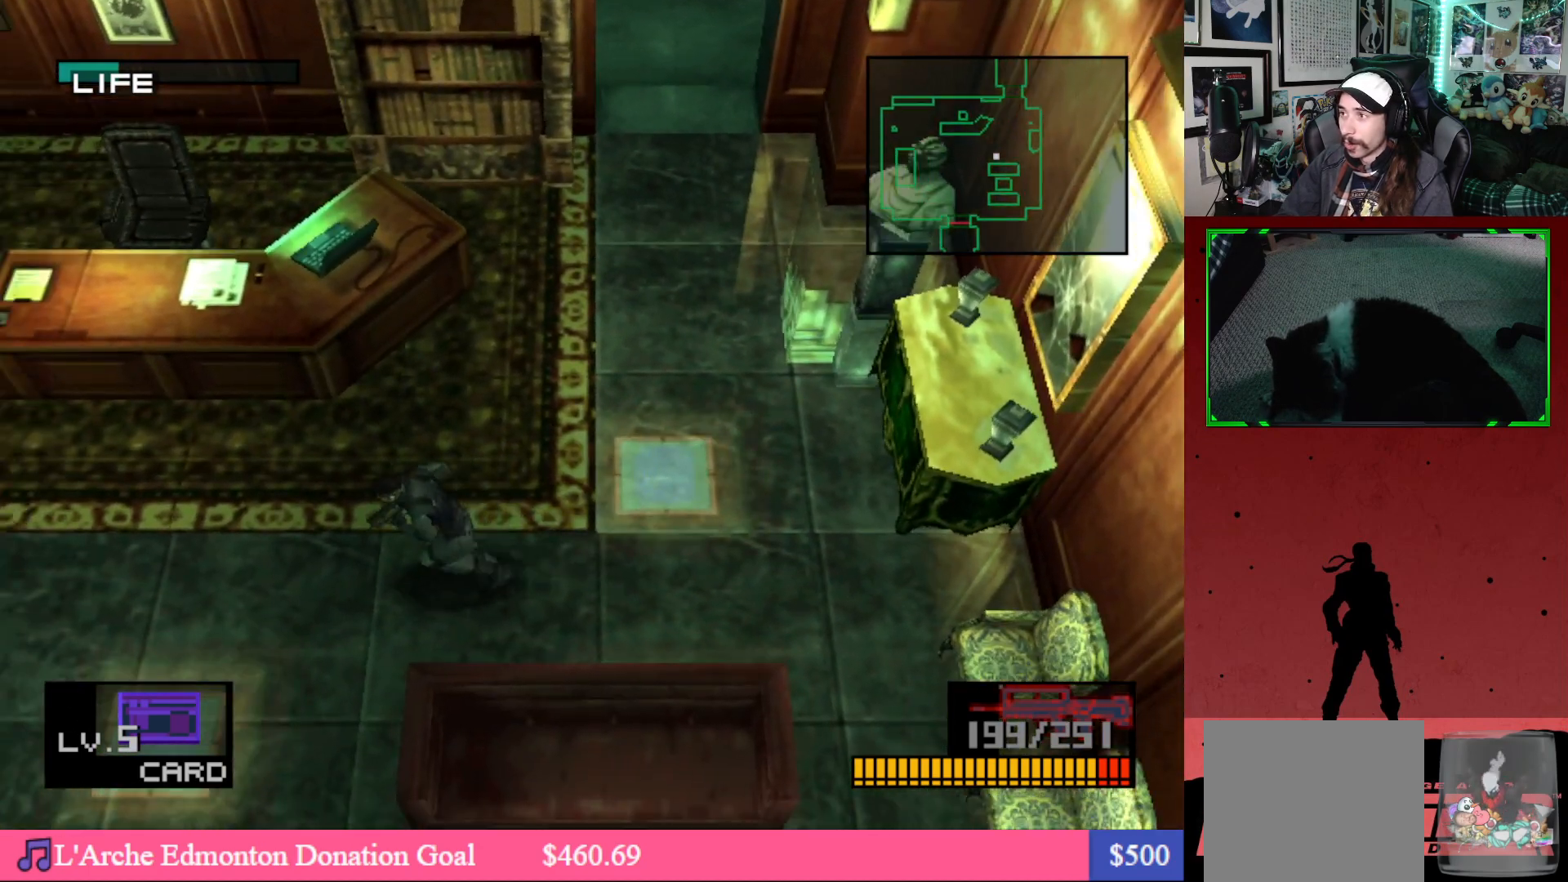
{"buttons": ["DPAD_DOWN"], "left_stick": "center", "right_stick": "center", "events": [[200, "DPAD_DOWN", "down"], [483, "DPAD_LEFT", "up"]]}
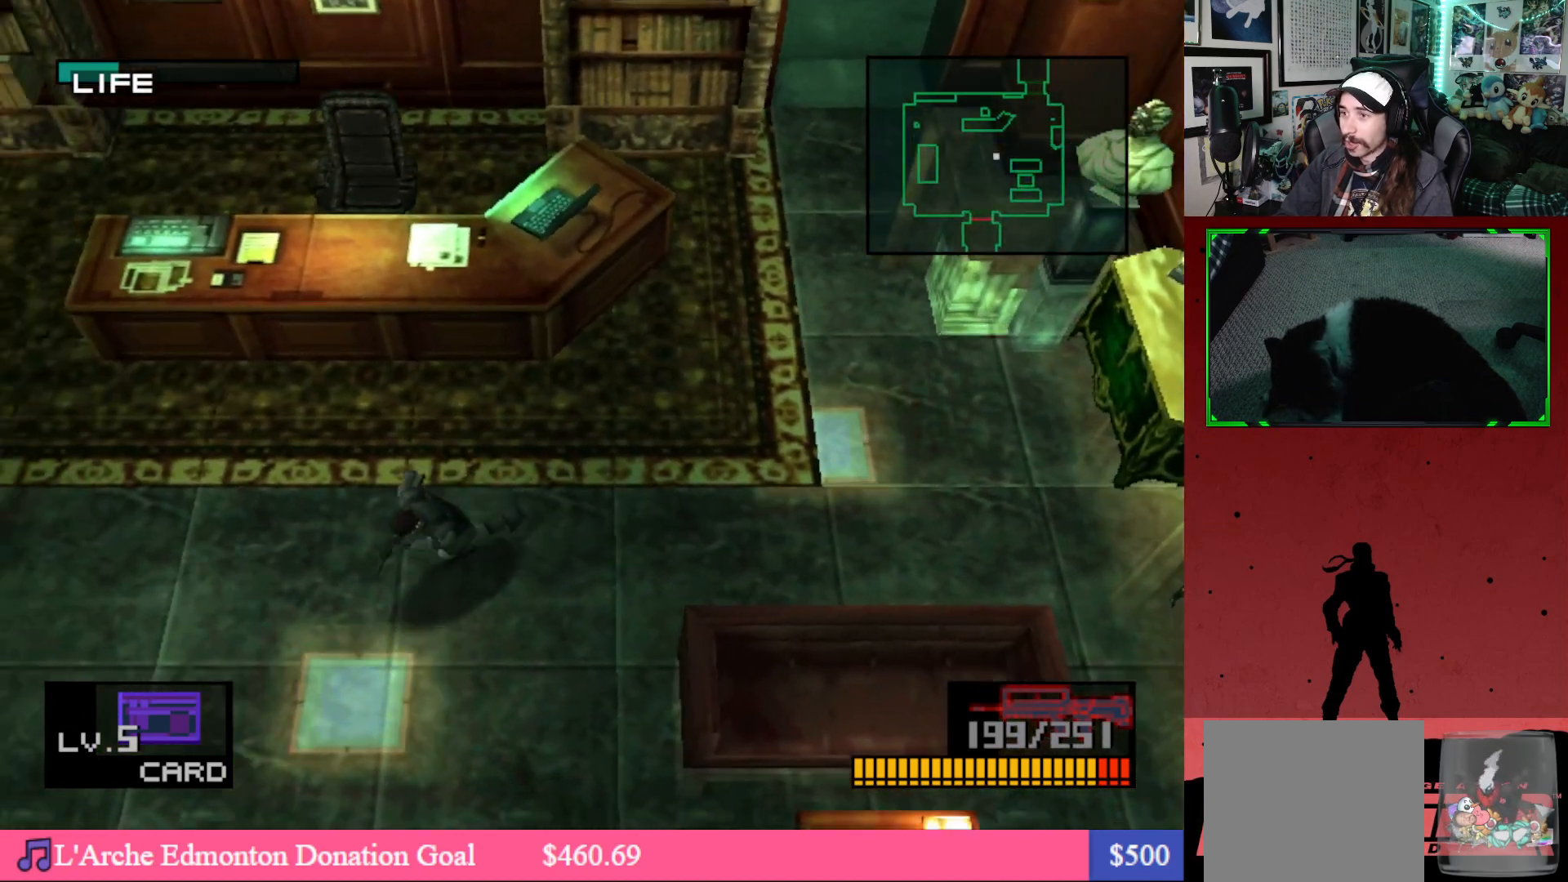
{"buttons": ["DPAD_DOWN"], "left_stick": "center", "right_stick": "center", "events": []}
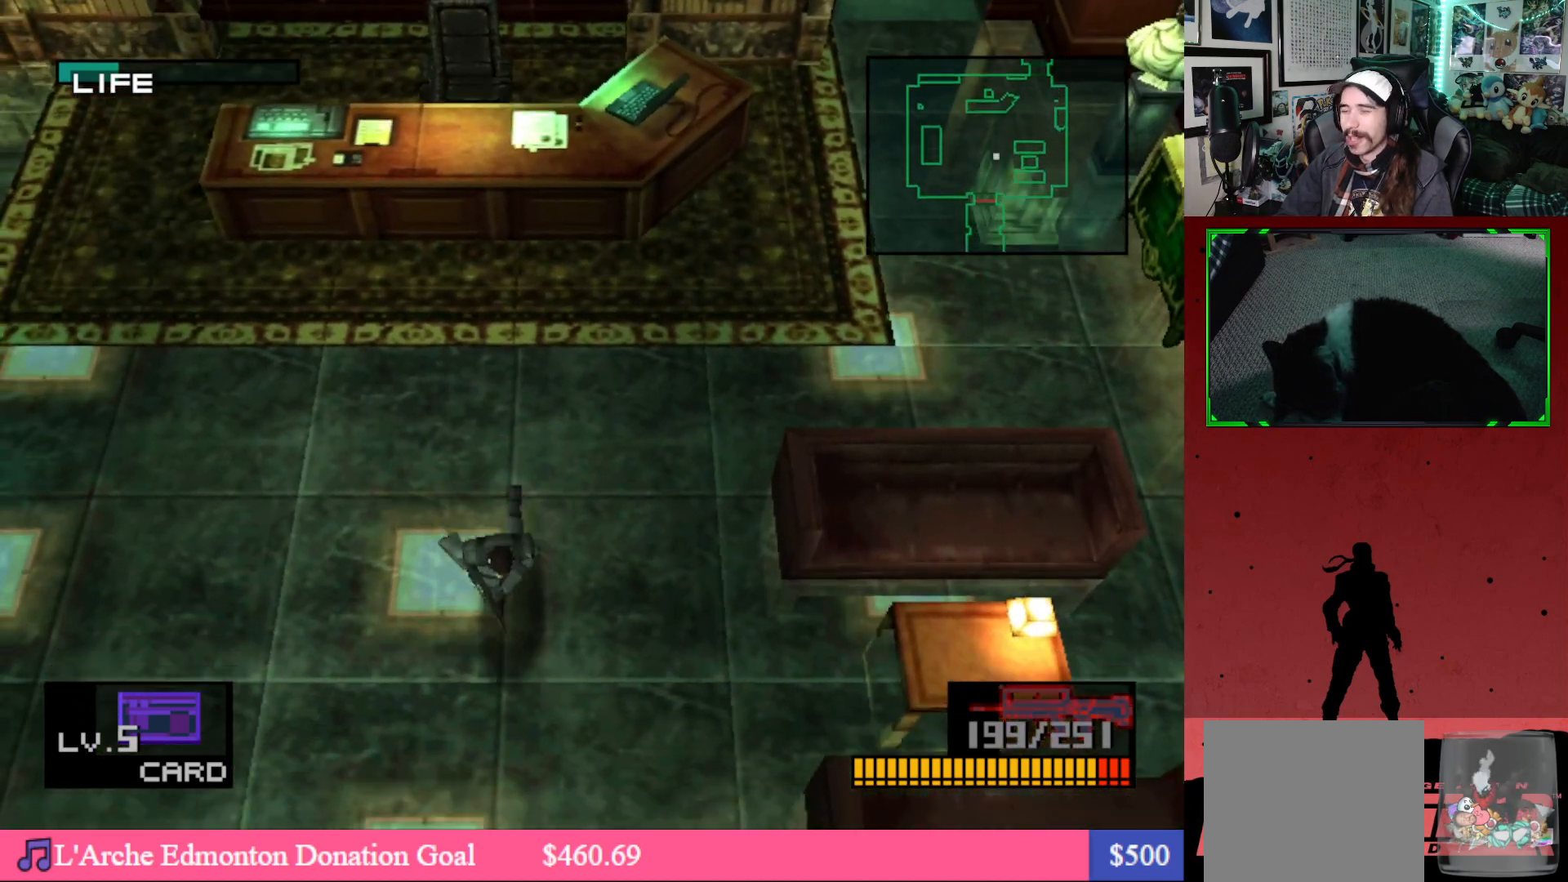
{"buttons": ["DPAD_DOWN"], "left_stick": "center", "right_stick": "center", "events": [[100, "DPAD_LEFT", "down"], [250, "DPAD_LEFT", "up"]]}
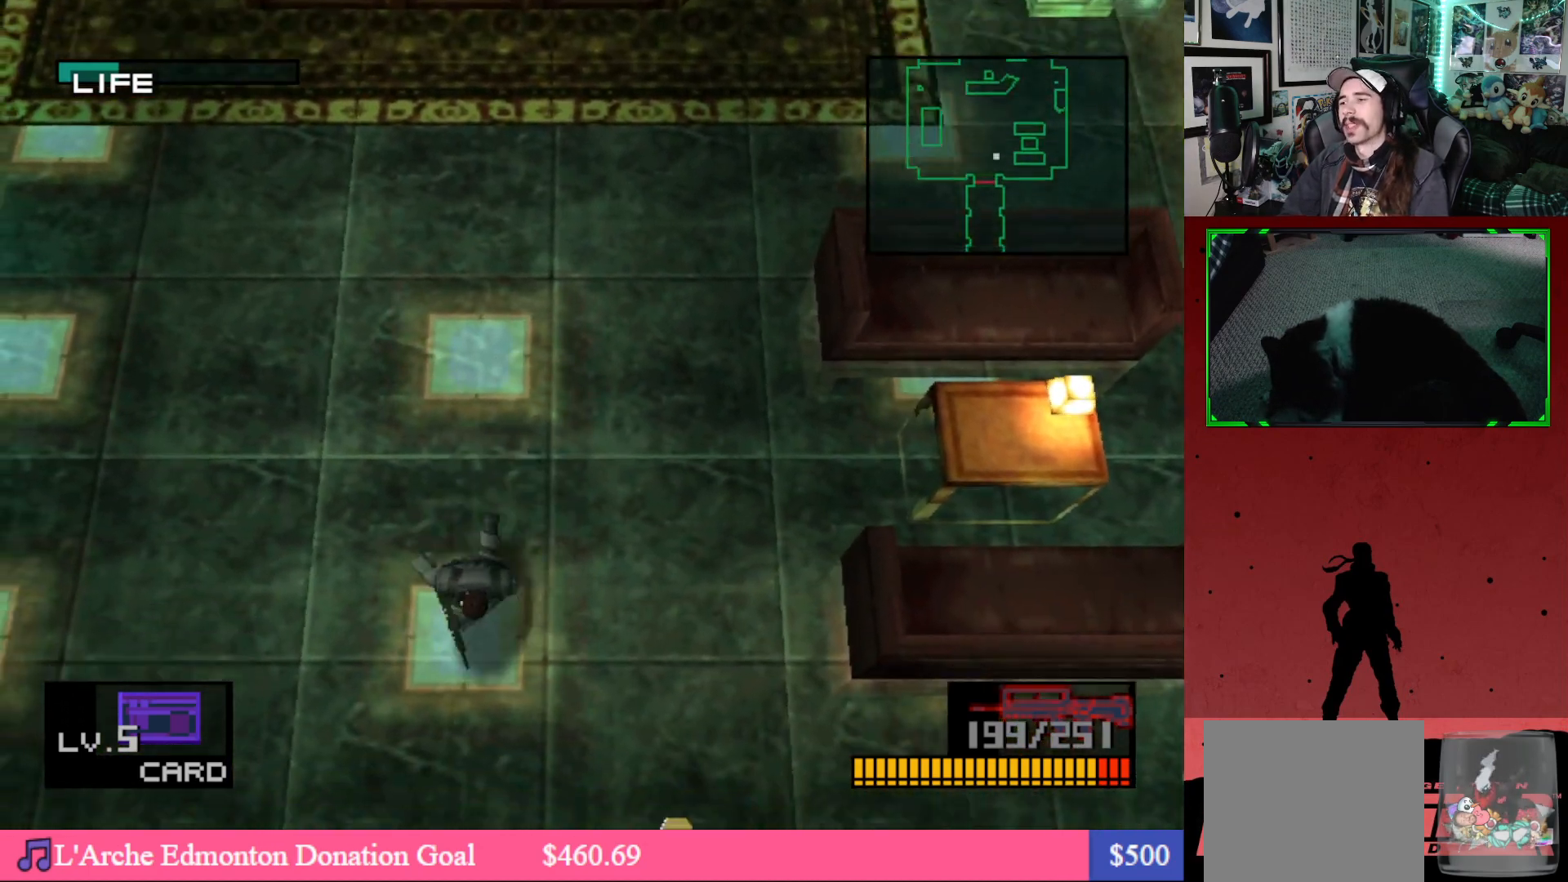
{"buttons": ["DPAD_DOWN"], "left_stick": "center", "right_stick": "center", "events": []}
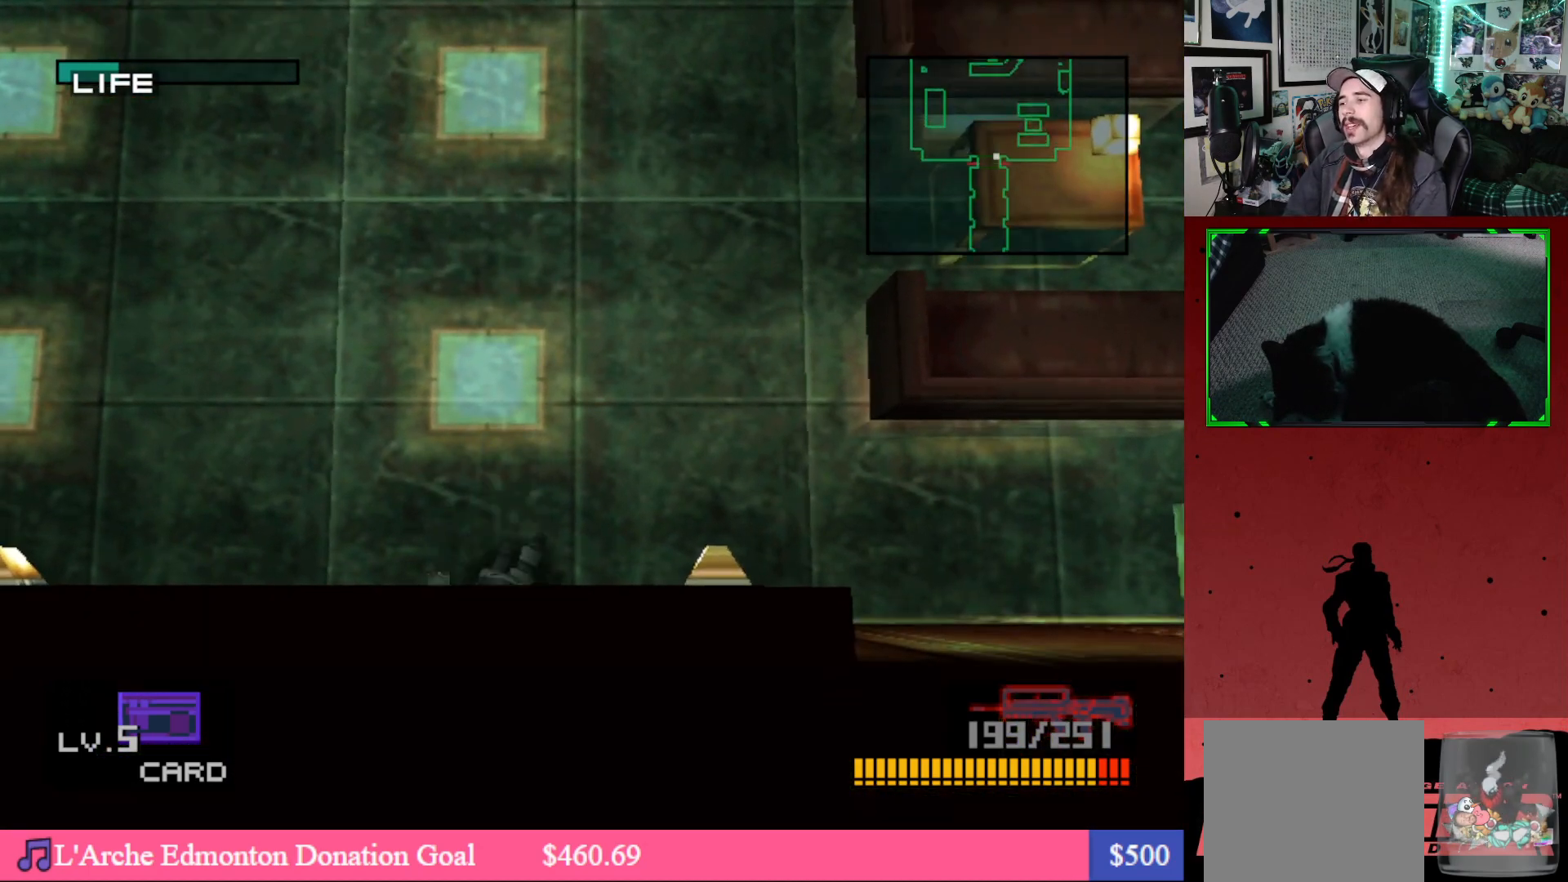
{"buttons": [], "left_stick": "center", "right_stick": "center", "events": [[200, "DPAD_DOWN", "up"], [250, "DPAD_RIGHT", "down"], [483, "DPAD_RIGHT", "up"]]}